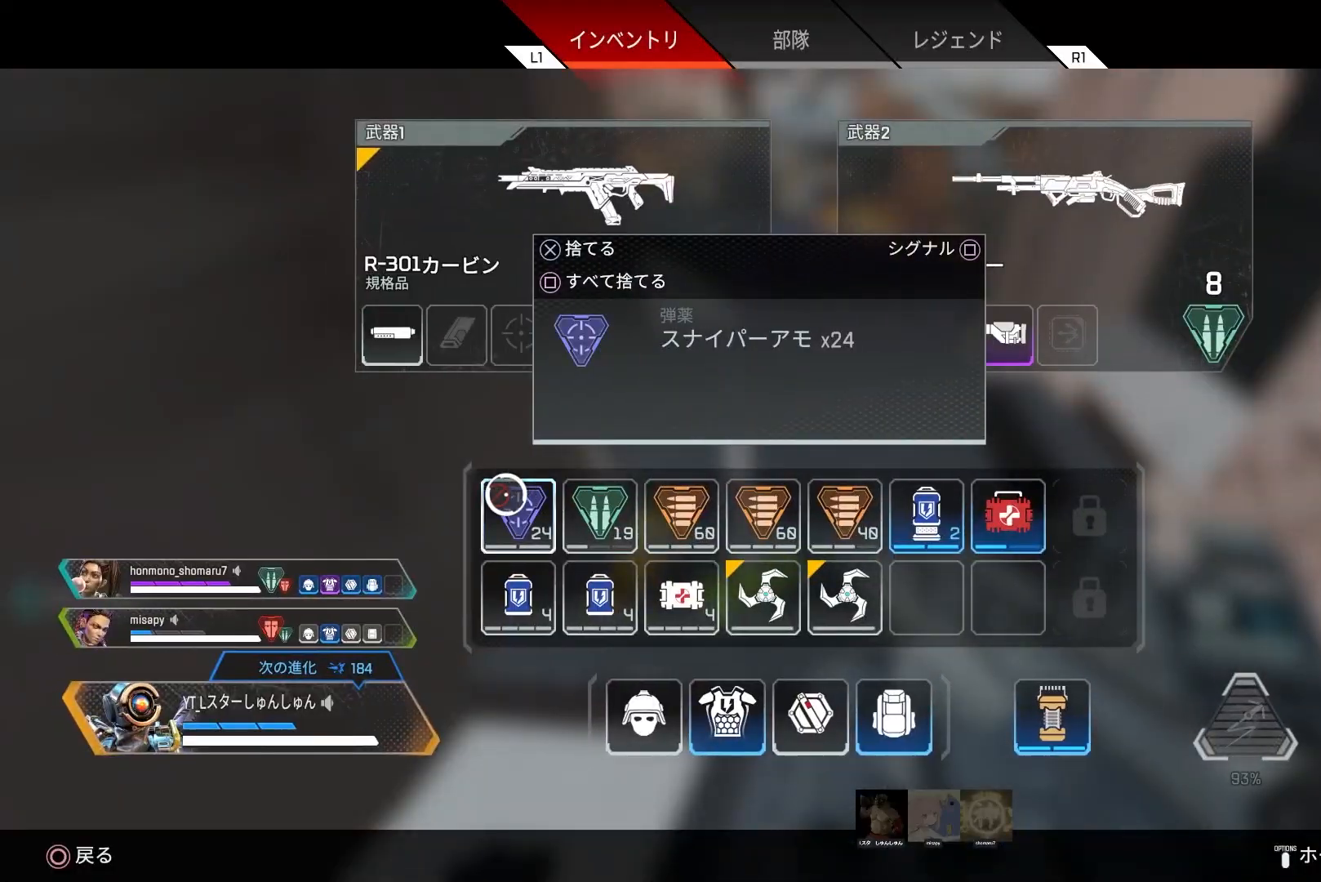
Gameplay with a controller (PlayStation layout); each line is a JSON object with the inputs held at the frame after it. "events" lists button and stick changes between this image and that frame as [ms after this image, input, new state], when the widget could be followed in between.
{"buttons": ["R2"], "left_stick": "center", "right_stick": "down", "events": [[33, "SQUARE", "up"], [233, "START", "down"], [233, "left_stick", "up-right"], [283, "START", "up"], [350, "left_stick", "center"], [400, "right_stick", "down"], [483, "R2", "down"]]}
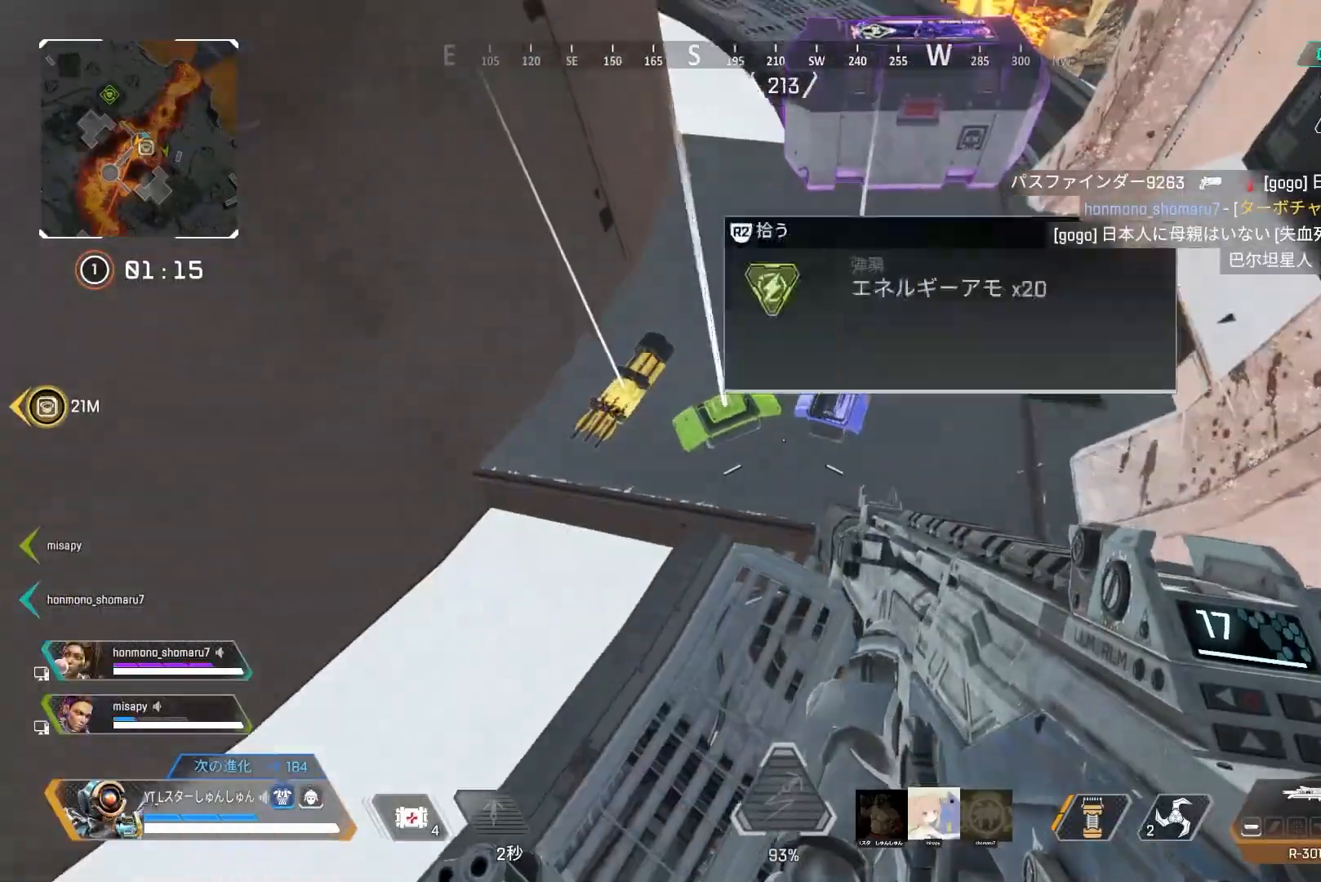
{"buttons": [], "left_stick": "center", "right_stick": "center", "events": [[33, "R2", "up"], [33, "right_stick", "center"], [83, "left_stick", "up"], [183, "right_stick", "up"], [250, "left_stick", "left"], [267, "right_stick", "left"], [317, "right_stick", "down"], [350, "left_stick", "down"], [400, "right_stick", "center"], [417, "left_stick", "center"]]}
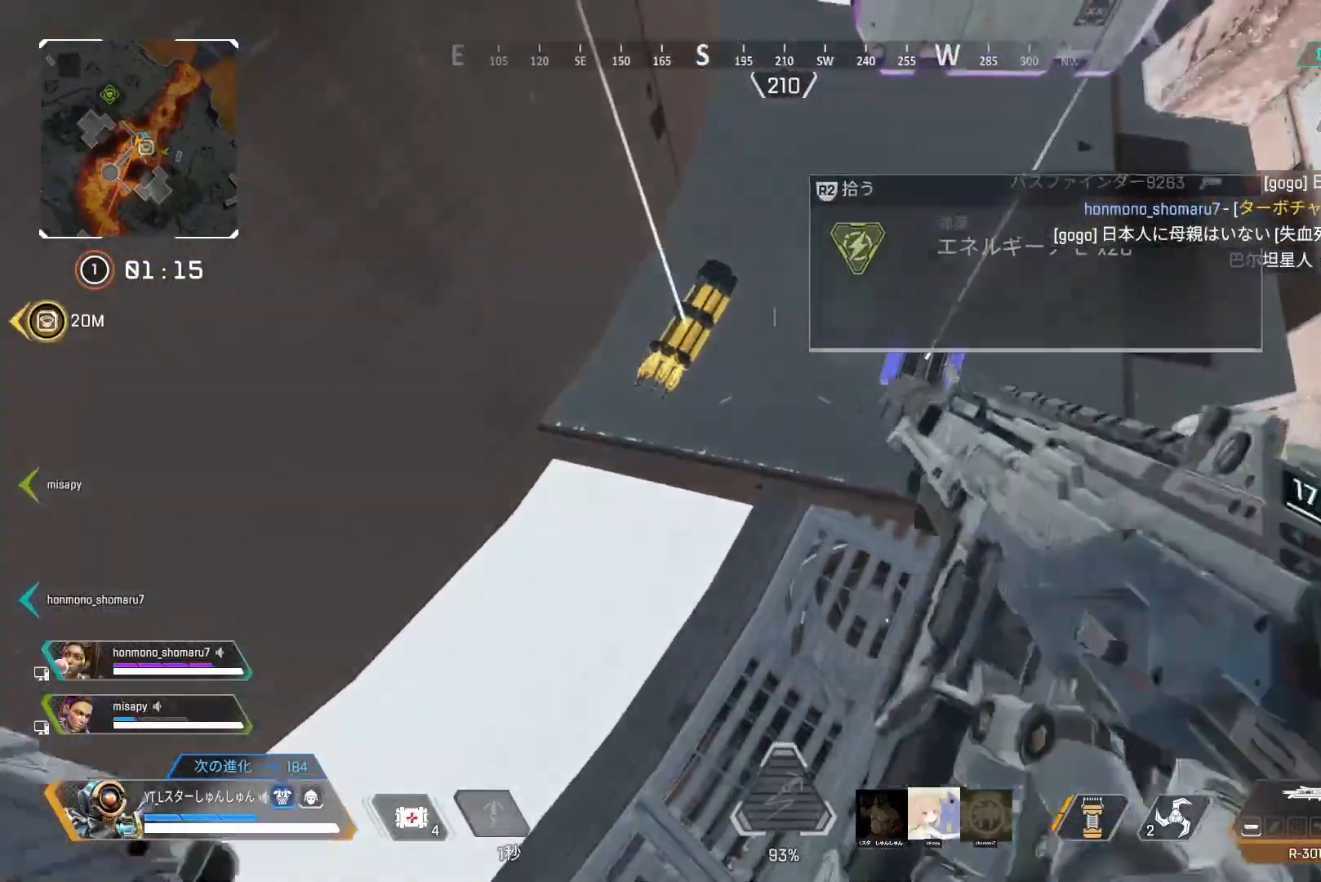
{"buttons": ["R2"], "left_stick": "center", "right_stick": "center", "events": [[67, "right_stick", "up"], [200, "left_stick", "up"], [333, "R2", "down"], [417, "right_stick", "center"], [450, "left_stick", "center"]]}
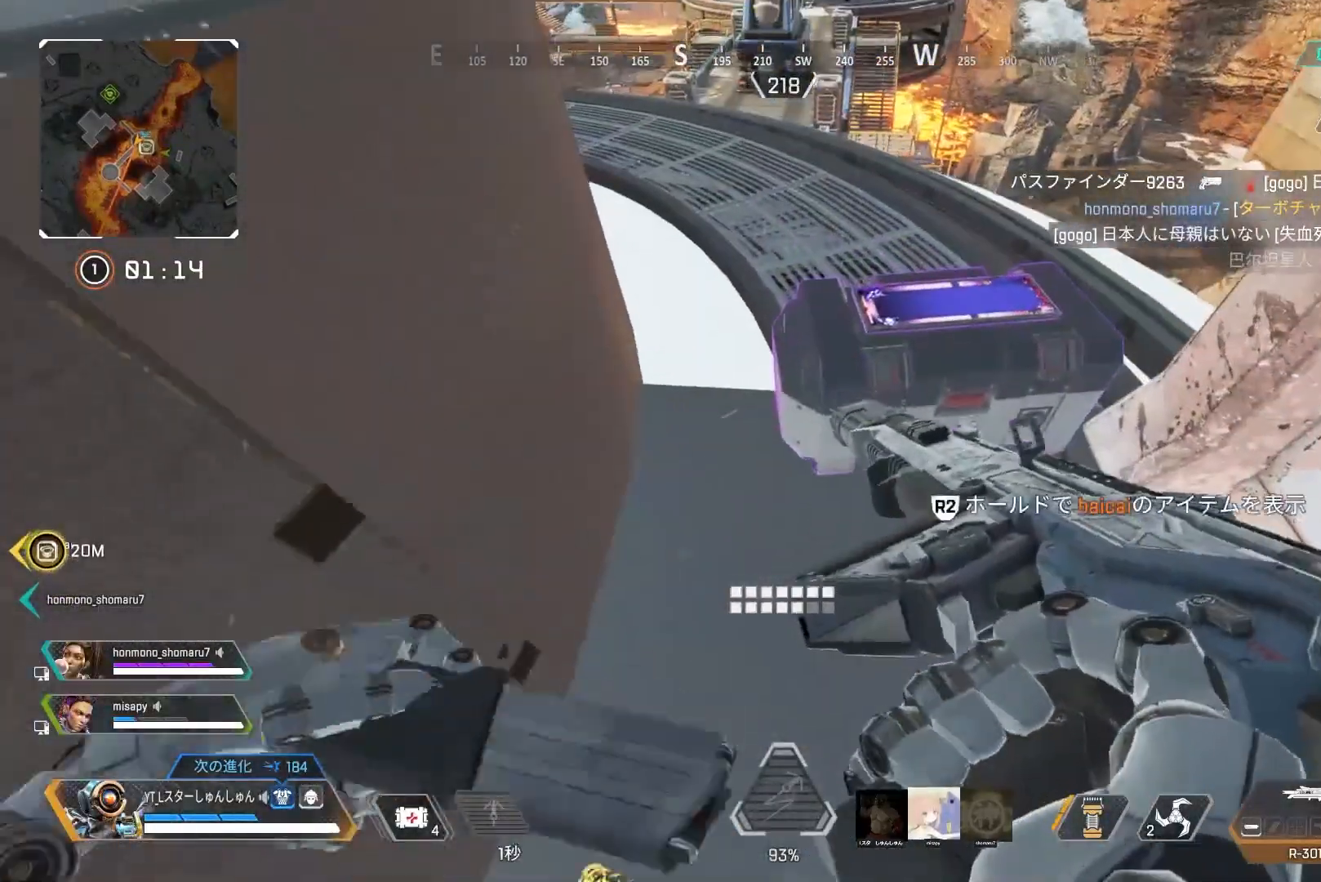
{"buttons": ["R2"], "left_stick": "center", "right_stick": "center", "events": [[133, "L1", "down"], [183, "L1", "up"]]}
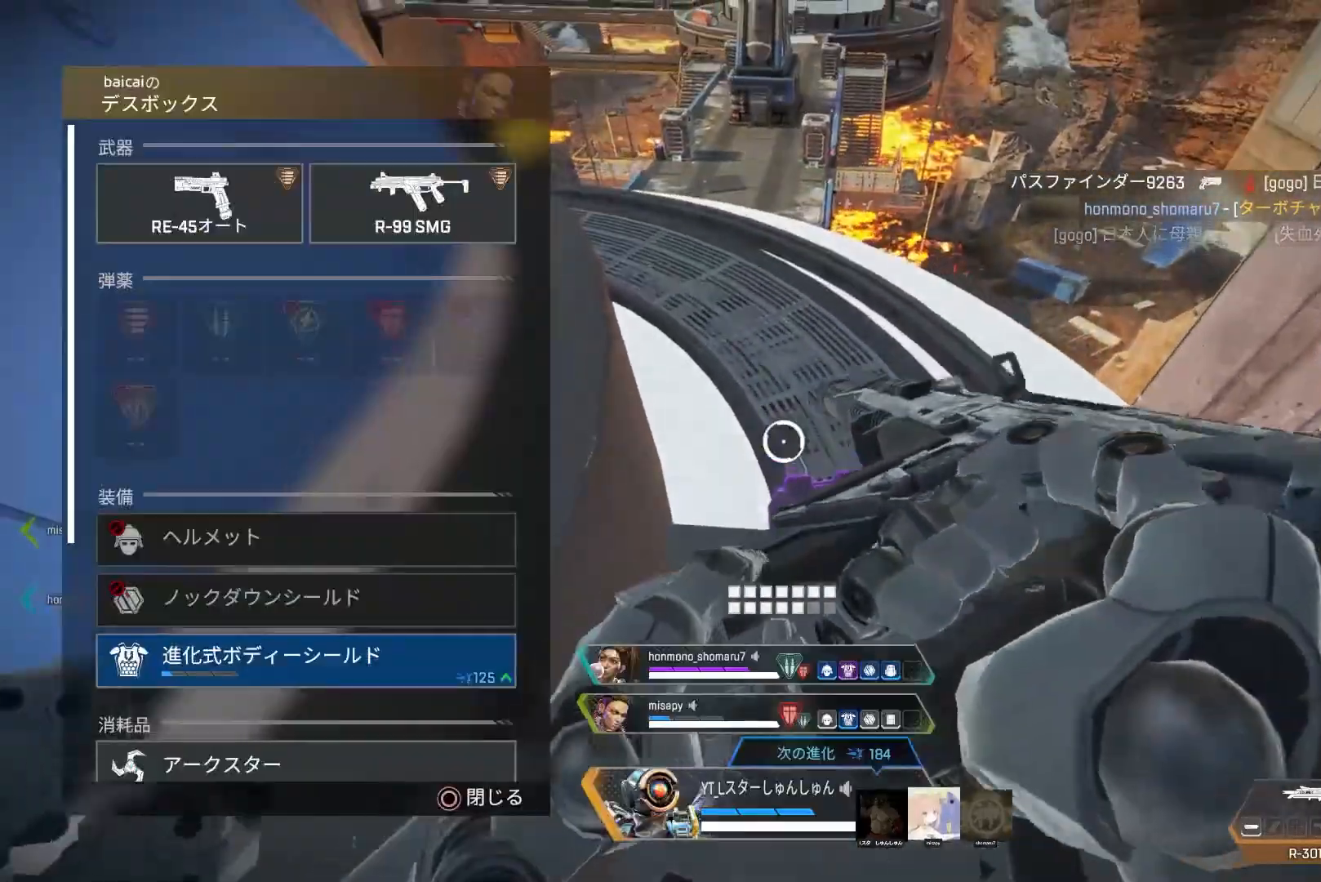
{"buttons": [], "left_stick": "center", "right_stick": "center", "events": [[33, "R2", "up"], [150, "left_stick", "up-left"], [233, "left_stick", "center"], [233, "right_stick", "down"], [383, "left_stick", "down"], [433, "left_stick", "center"], [483, "right_stick", "center"]]}
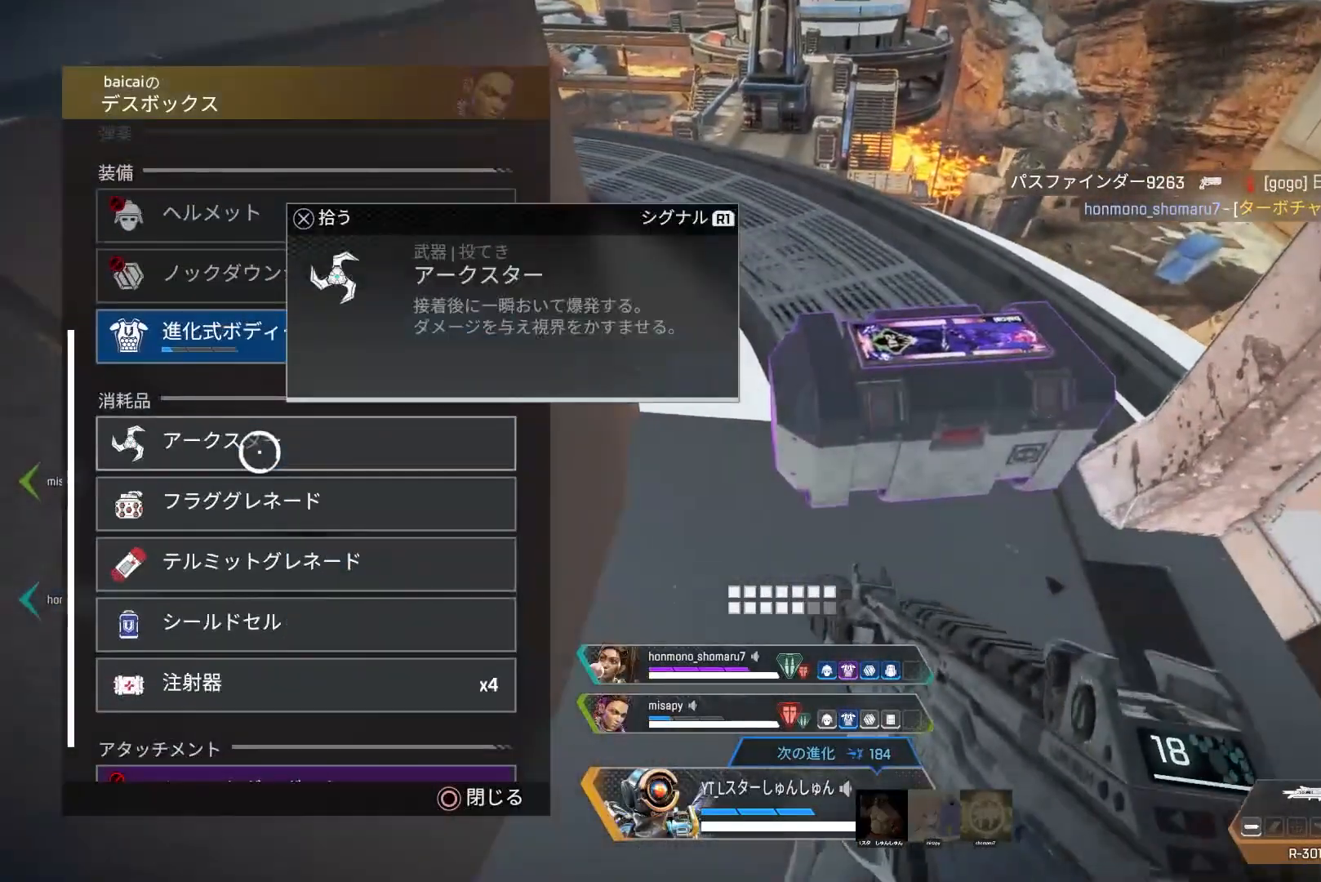
{"buttons": [], "left_stick": "left", "right_stick": "up-left", "events": [[50, "CIRCLE", "down"], [117, "CIRCLE", "up"], [133, "left_stick", "down"], [150, "TRIANGLE", "down"], [217, "TRIANGLE", "up"], [283, "right_stick", "left"], [450, "left_stick", "left"], [467, "right_stick", "up-left"]]}
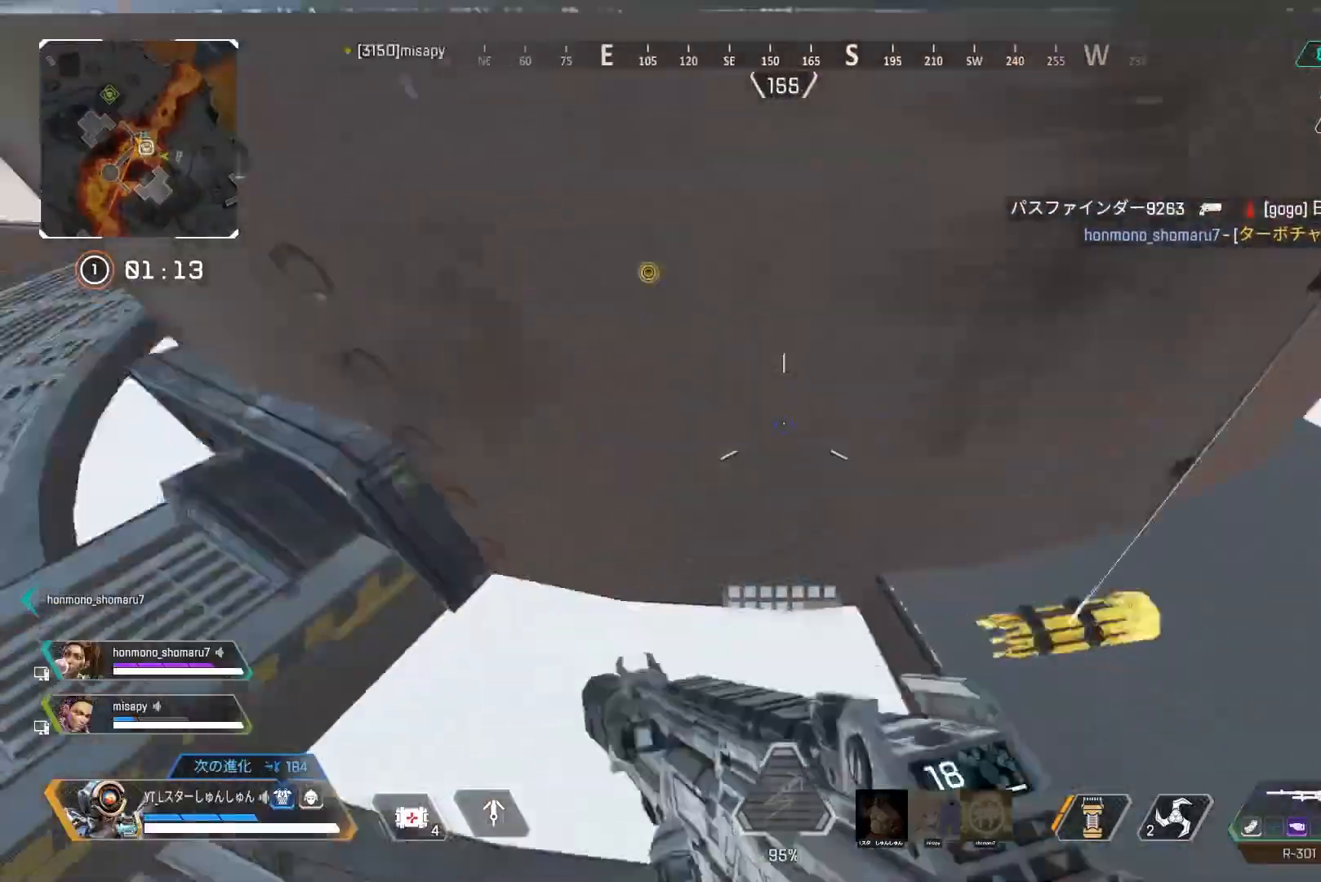
{"buttons": [], "left_stick": "up", "right_stick": "center", "events": [[33, "left_stick", "up-left"], [50, "L1", "down"], [150, "L1", "up"], [250, "left_stick", "up"], [250, "right_stick", "center"]]}
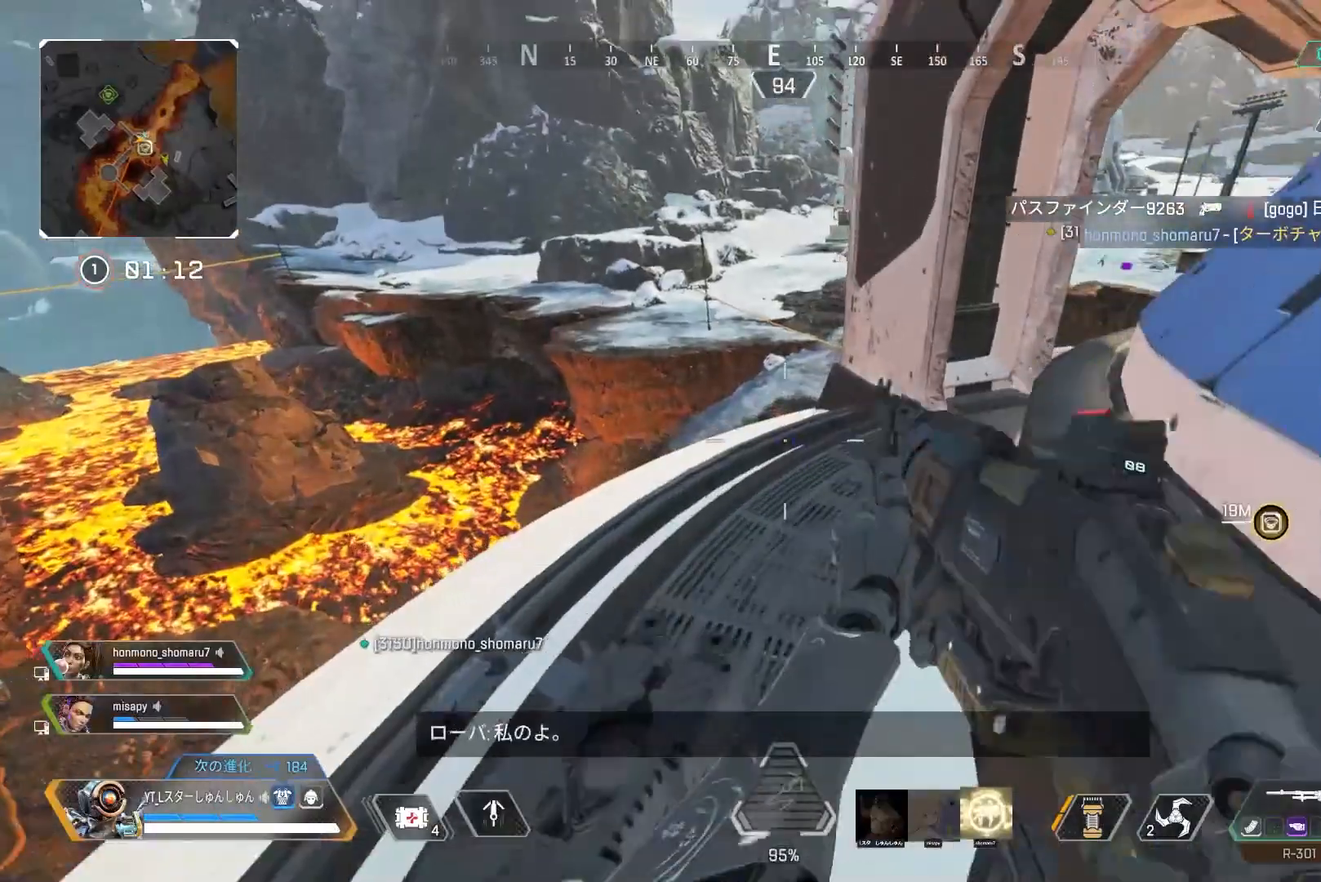
{"buttons": ["L3"], "left_stick": "up", "right_stick": "right", "events": [[133, "TRIANGLE", "down"], [200, "TRIANGLE", "up"], [350, "right_stick", "right"], [500, "L3", "down"]]}
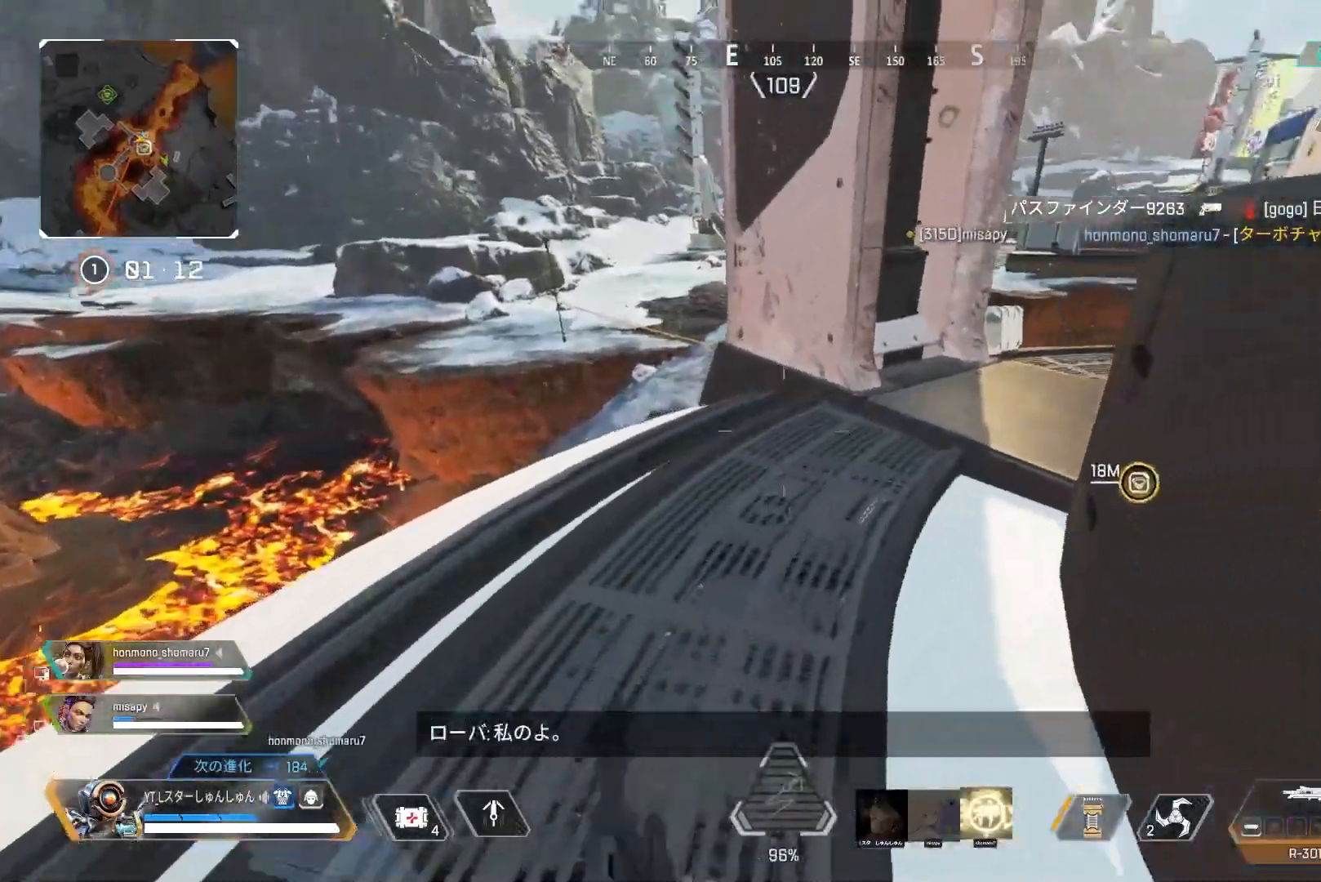
{"buttons": [], "left_stick": "up", "right_stick": "right", "events": [[100, "L3", "up"]]}
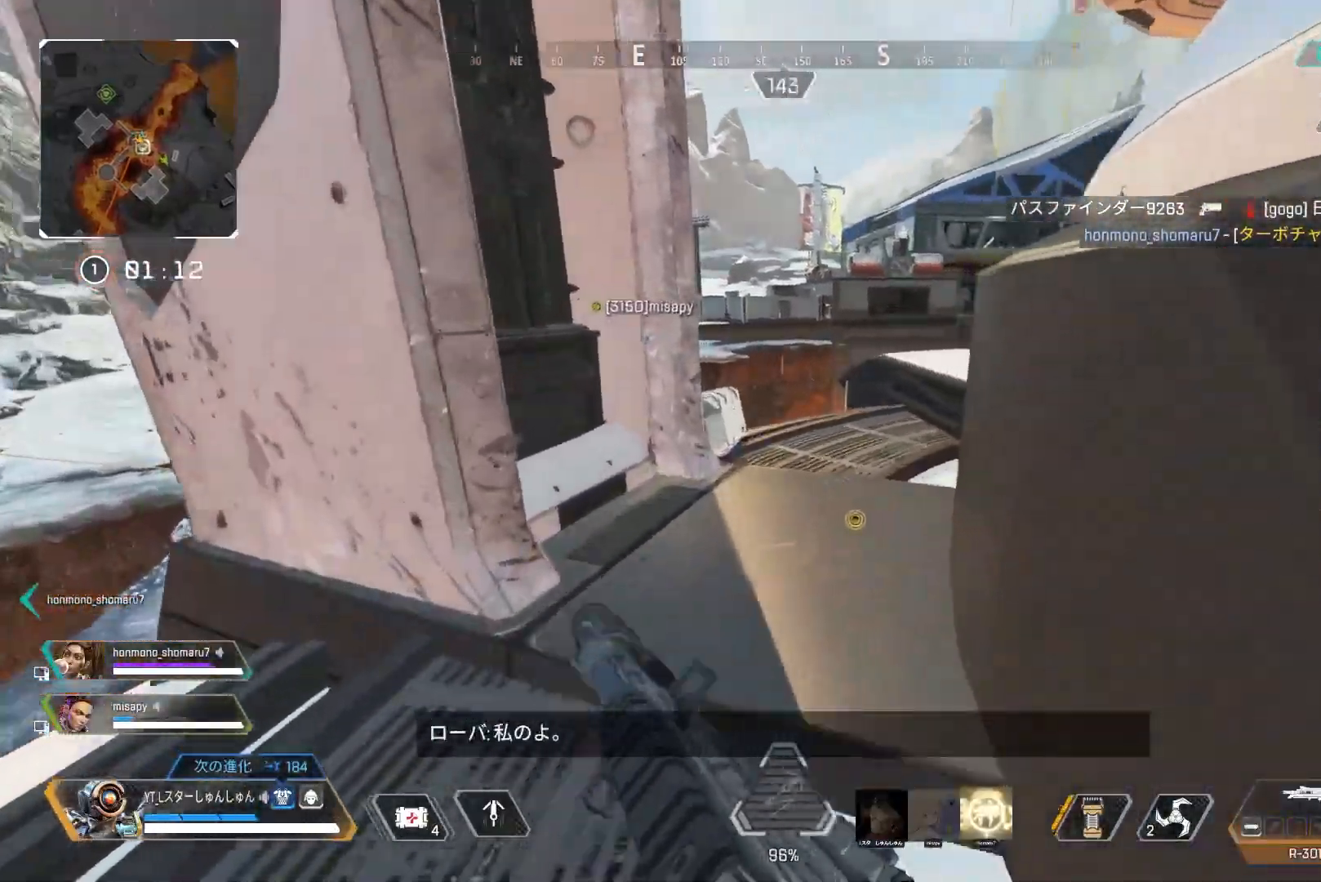
{"buttons": ["R2"], "left_stick": "up", "right_stick": "left", "events": [[283, "right_stick", "left"], [367, "R2", "down"]]}
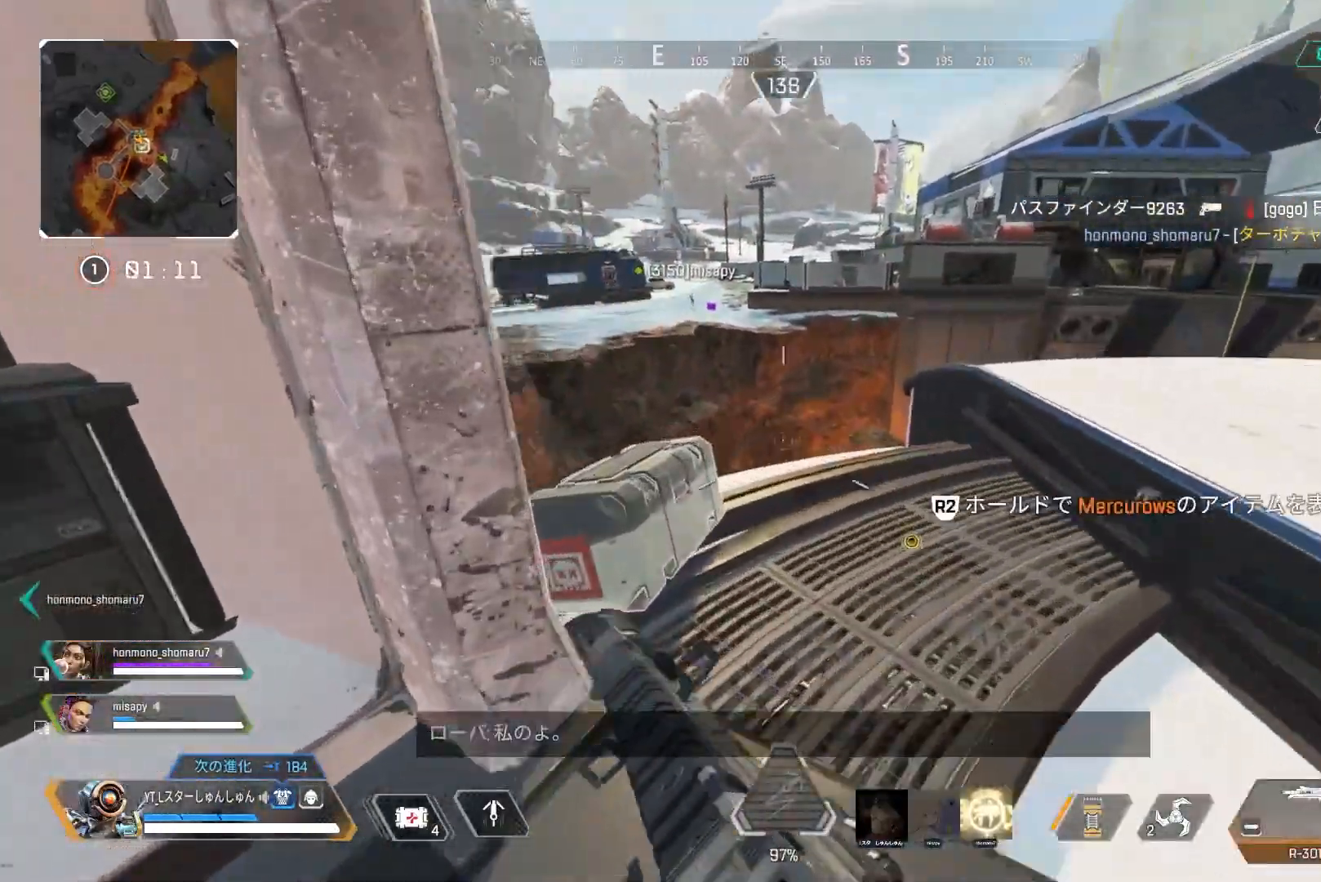
{"buttons": [], "left_stick": "center", "right_stick": "left", "events": [[100, "left_stick", "up-right"], [250, "L1", "down"], [350, "L1", "up"], [367, "left_stick", "center"], [500, "R2", "up"]]}
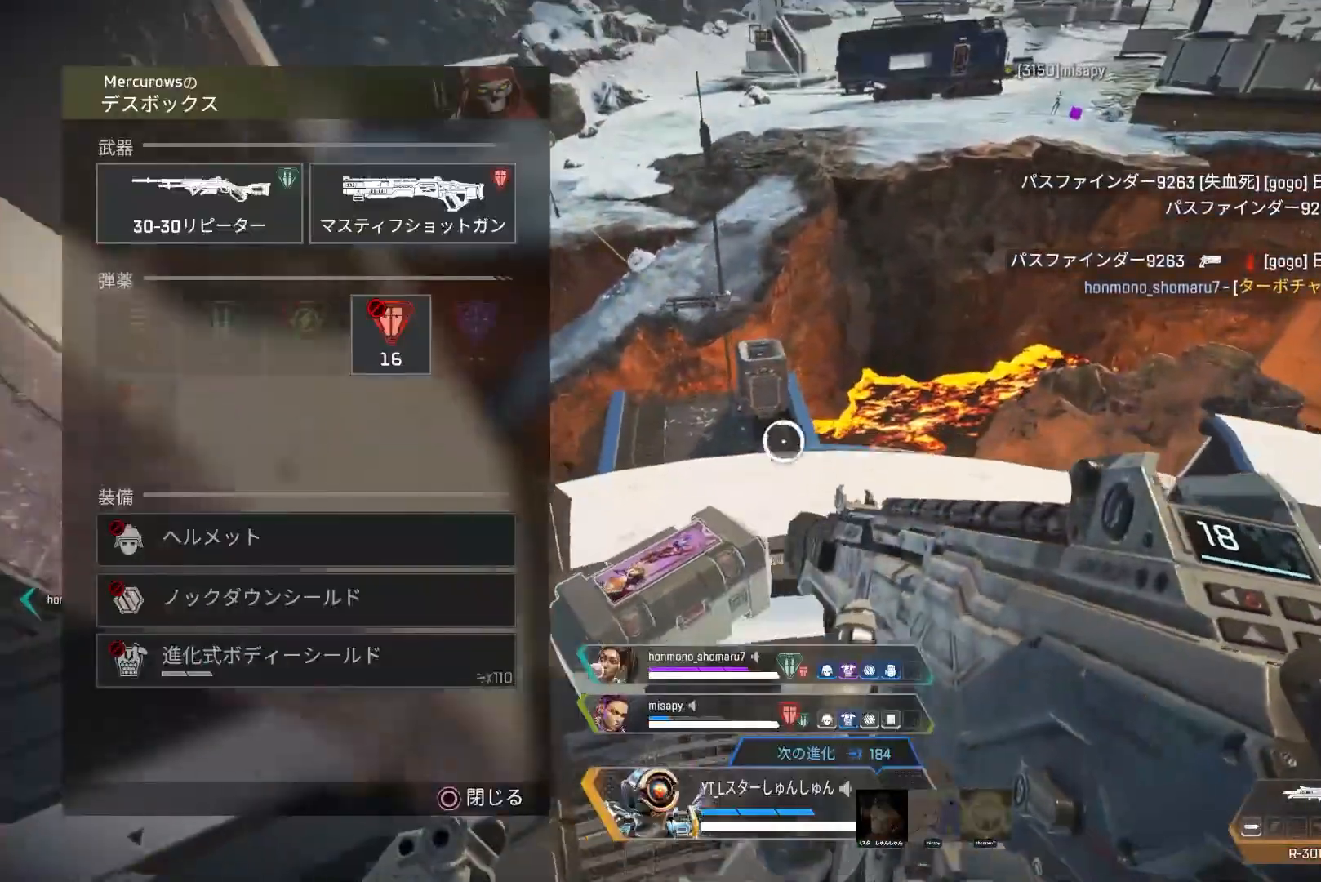
{"buttons": [], "left_stick": "center", "right_stick": "center", "events": [[267, "right_stick", "down"], [483, "right_stick", "center"]]}
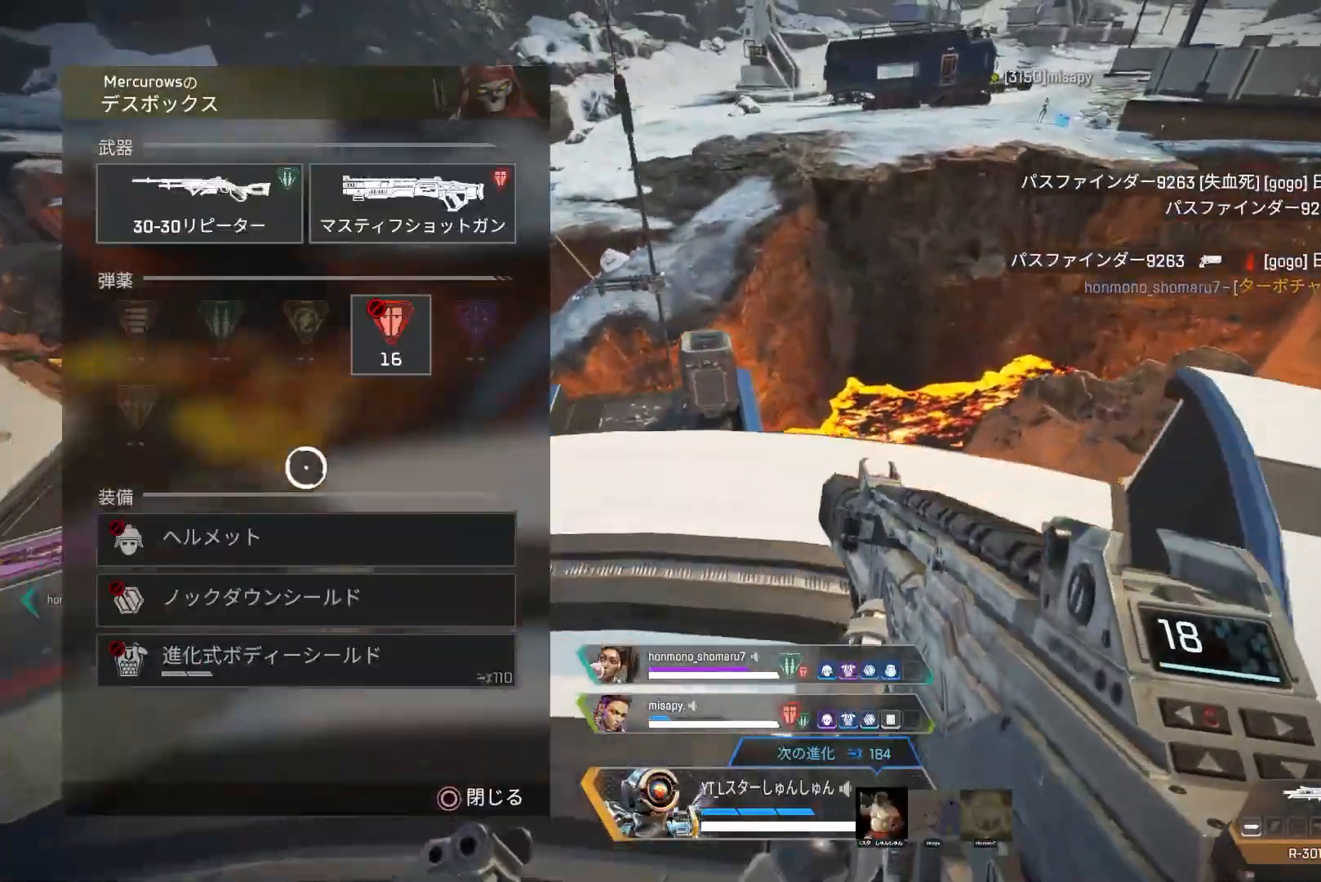
{"buttons": [], "left_stick": "up", "right_stick": "left", "events": [[50, "CIRCLE", "down"], [117, "left_stick", "up"], [133, "CIRCLE", "up"], [217, "L3", "down"], [350, "L3", "up"], [367, "right_stick", "left"]]}
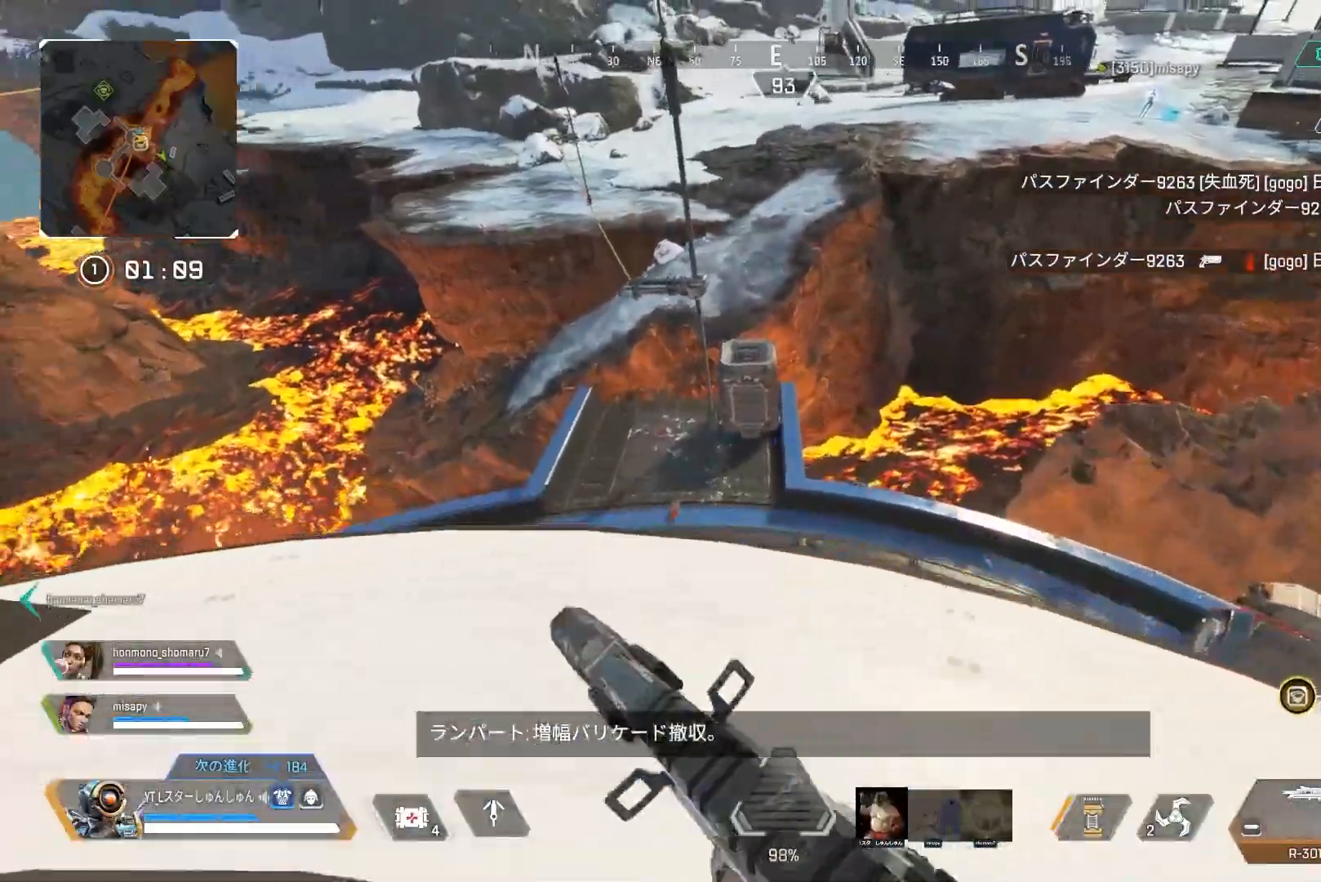
{"buttons": ["R3"], "left_stick": "up", "right_stick": "center", "events": [[233, "R3", "down"], [233, "right_stick", "up-left"], [450, "right_stick", "center"]]}
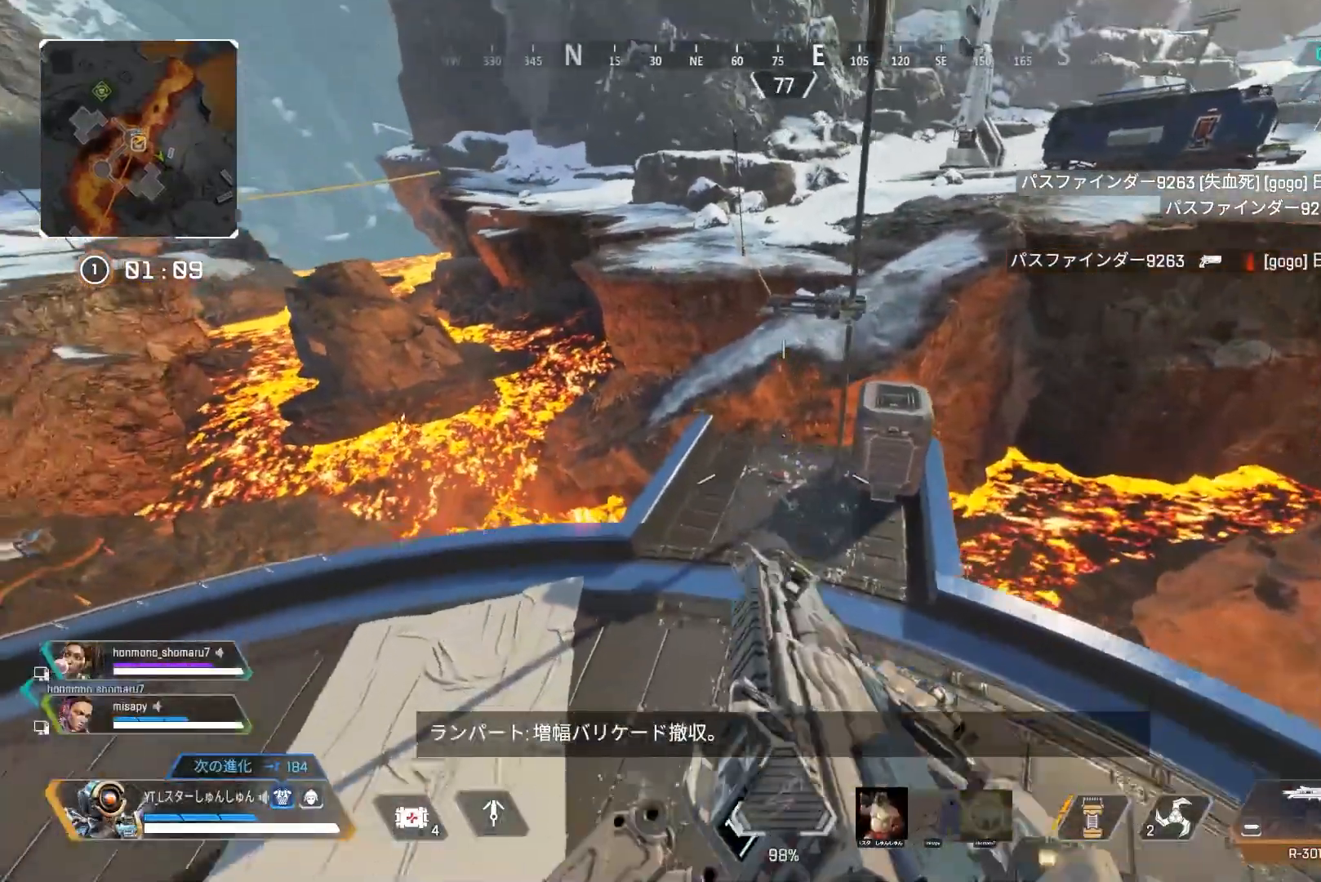
{"buttons": [], "left_stick": "up", "right_stick": "up", "events": [[33, "R3", "up"], [33, "right_stick", "up"], [100, "left_stick", "center"], [350, "left_stick", "up"]]}
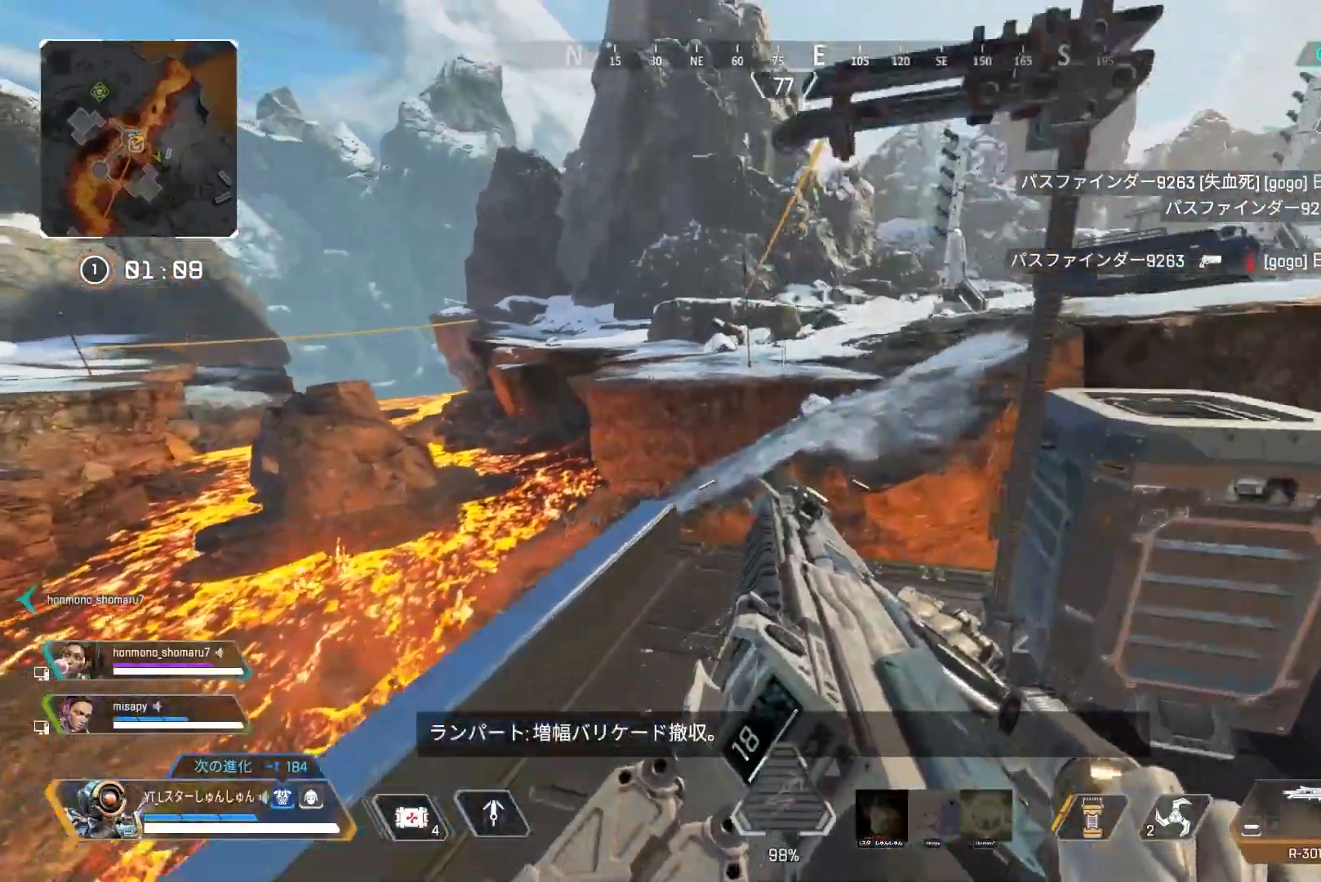
{"buttons": ["R2"], "left_stick": "up", "right_stick": "up", "events": [[150, "L1", "down"], [233, "L1", "up"], [300, "L1", "down"], [383, "R2", "down"], [400, "L1", "up"]]}
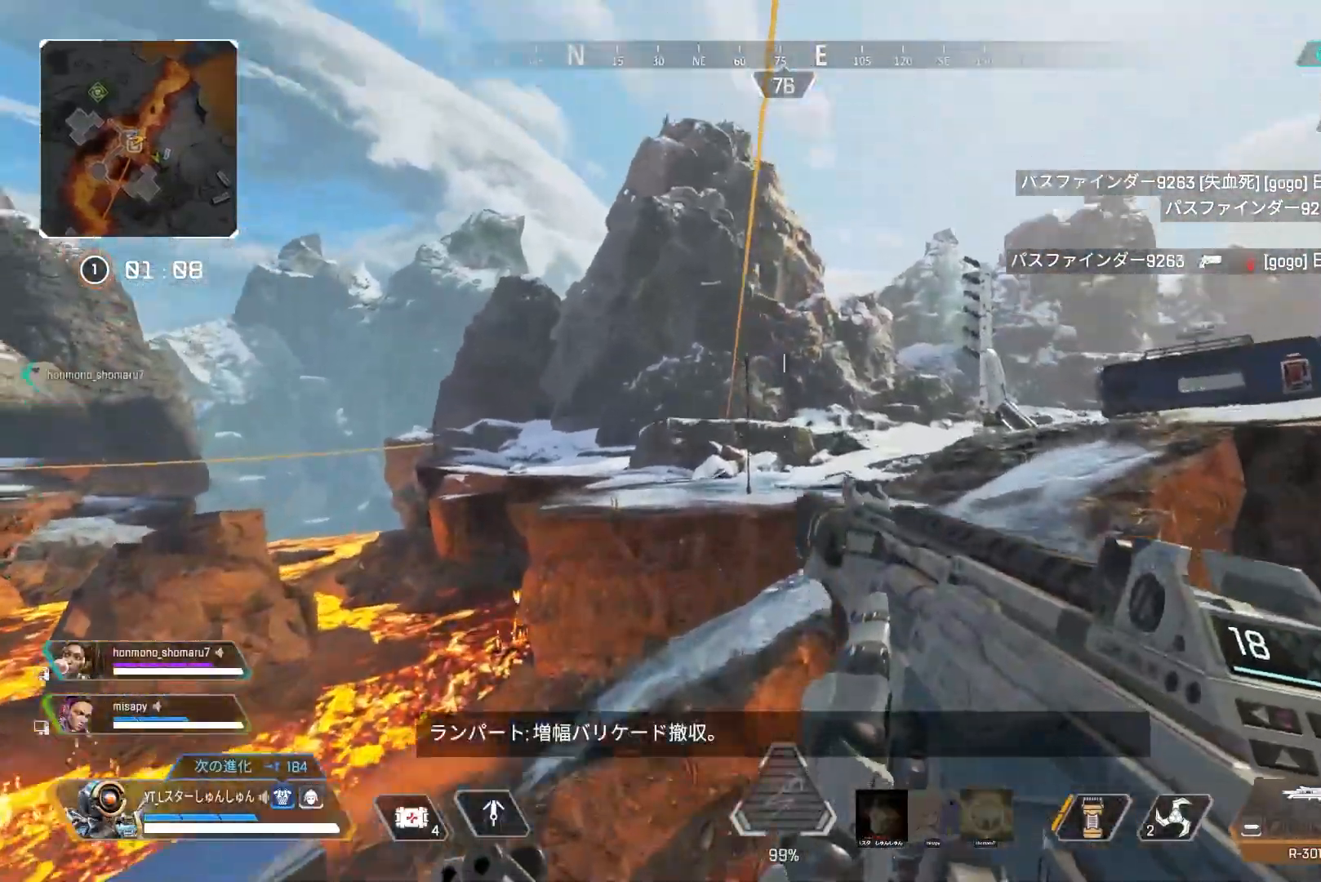
{"buttons": ["R2"], "left_stick": "up", "right_stick": "up", "events": []}
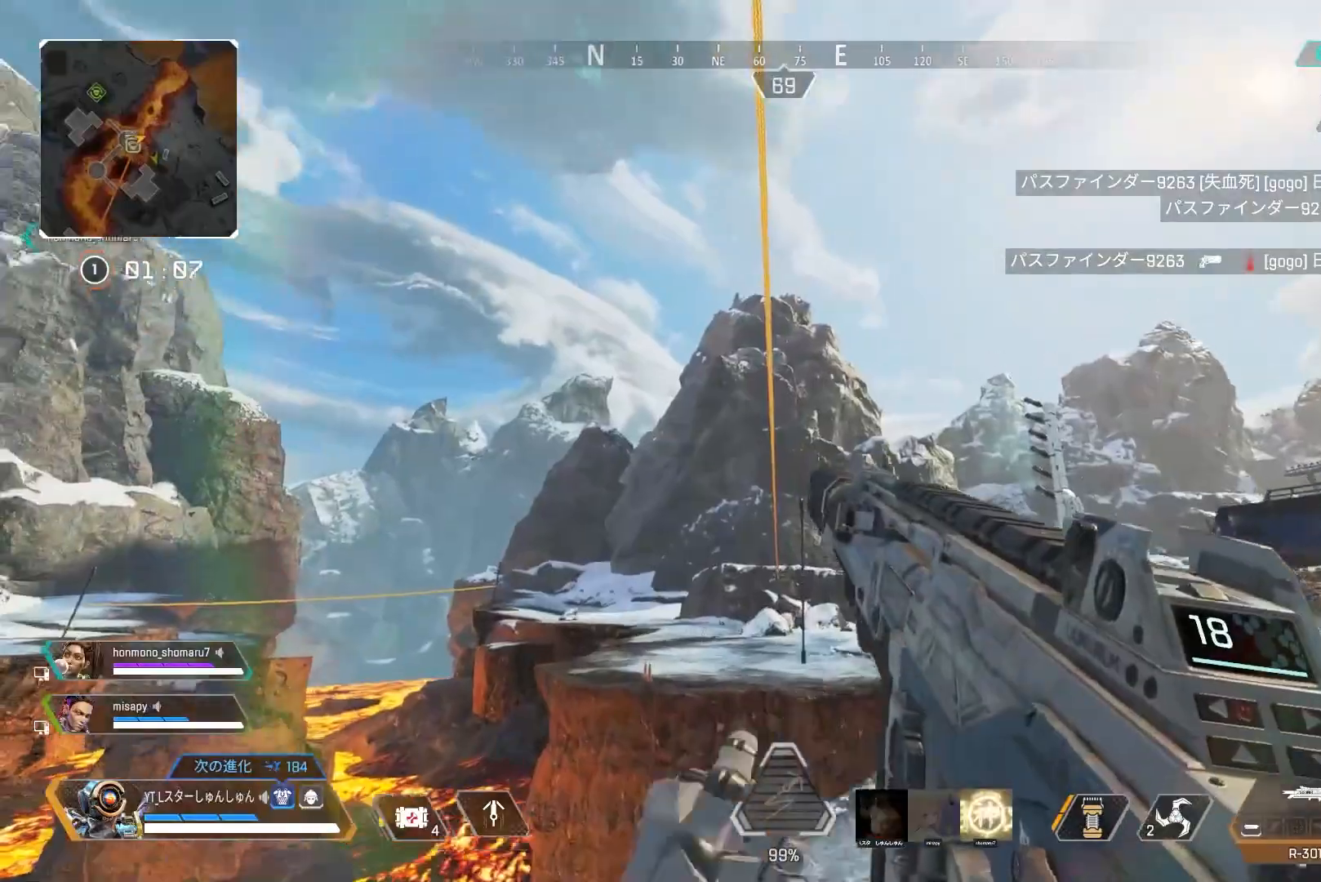
{"buttons": [], "left_stick": "up-right", "right_stick": "center", "events": [[117, "R2", "up"], [117, "right_stick", "center"], [133, "CROSS", "down"], [200, "CROSS", "up"], [200, "left_stick", "up-right"]]}
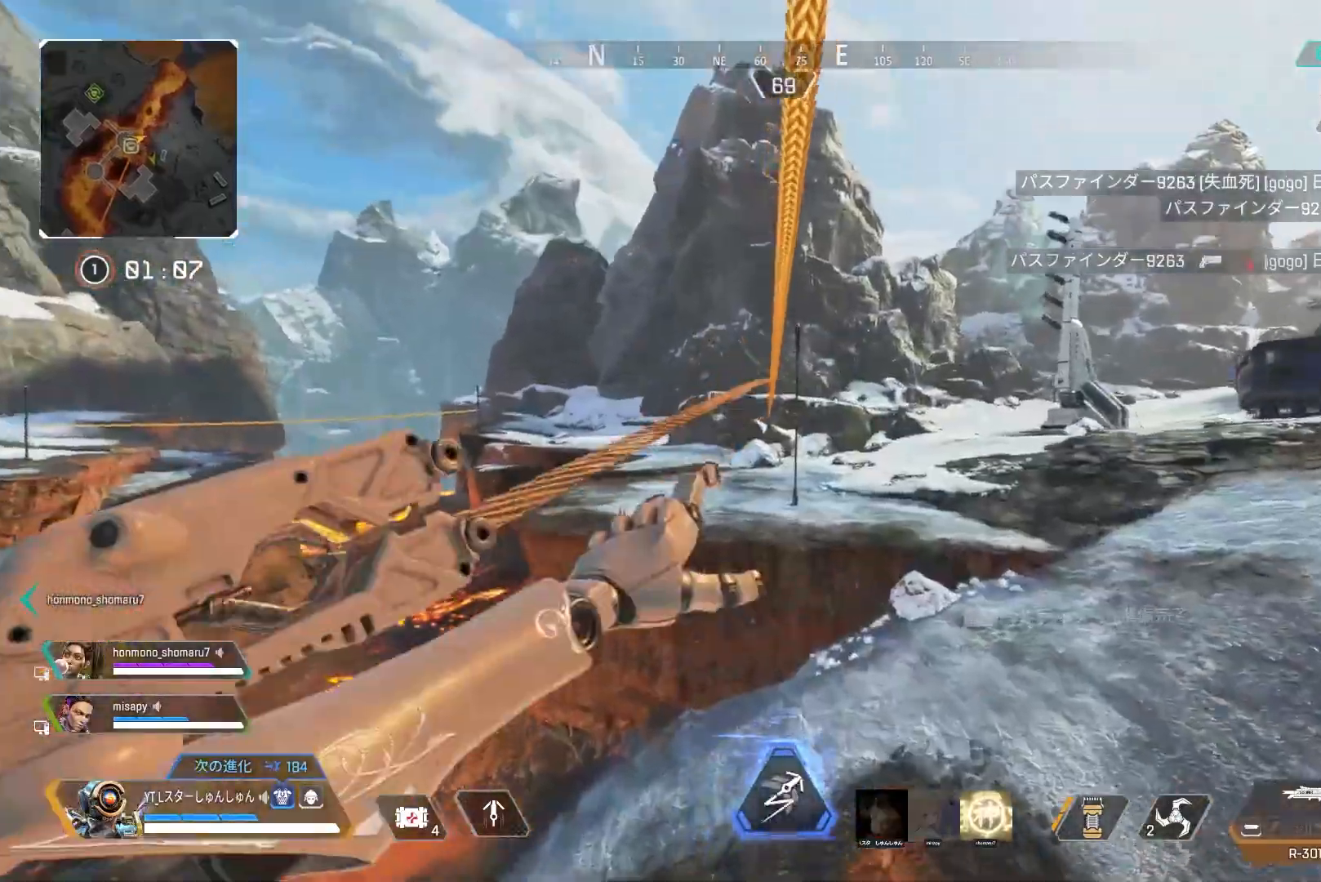
{"buttons": ["L1"], "left_stick": "right", "right_stick": "right", "events": [[117, "left_stick", "right"], [117, "right_stick", "right"], [467, "L1", "down"]]}
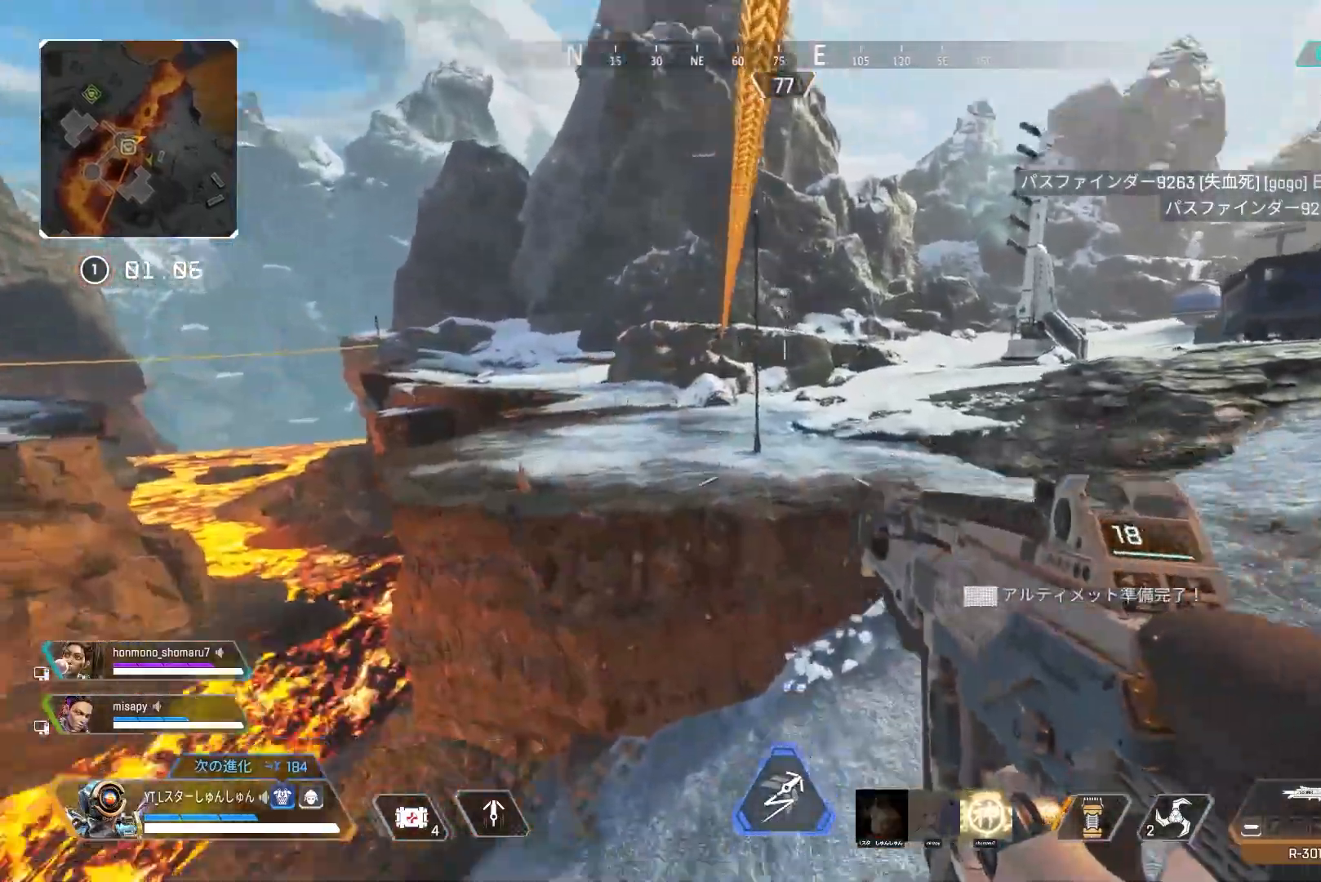
{"buttons": [], "left_stick": "right", "right_stick": "right", "events": [[67, "L1", "up"]]}
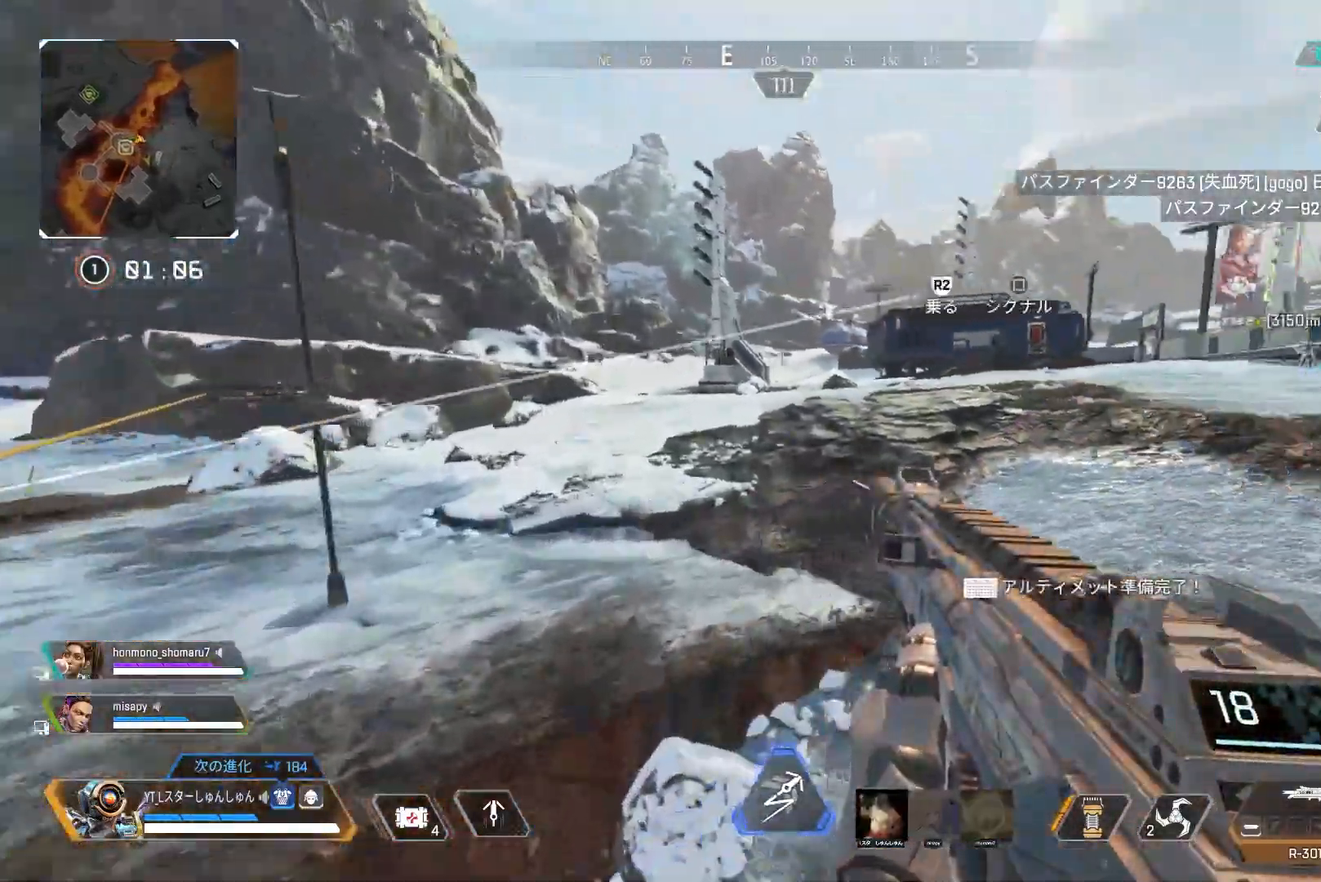
{"buttons": ["L3"], "left_stick": "up", "right_stick": "center", "events": [[133, "right_stick", "center"], [150, "left_stick", "up-right"], [167, "TRIANGLE", "down"], [283, "L3", "down"], [350, "L3", "up"], [383, "left_stick", "up"], [400, "L3", "down"], [400, "TRIANGLE", "up"]]}
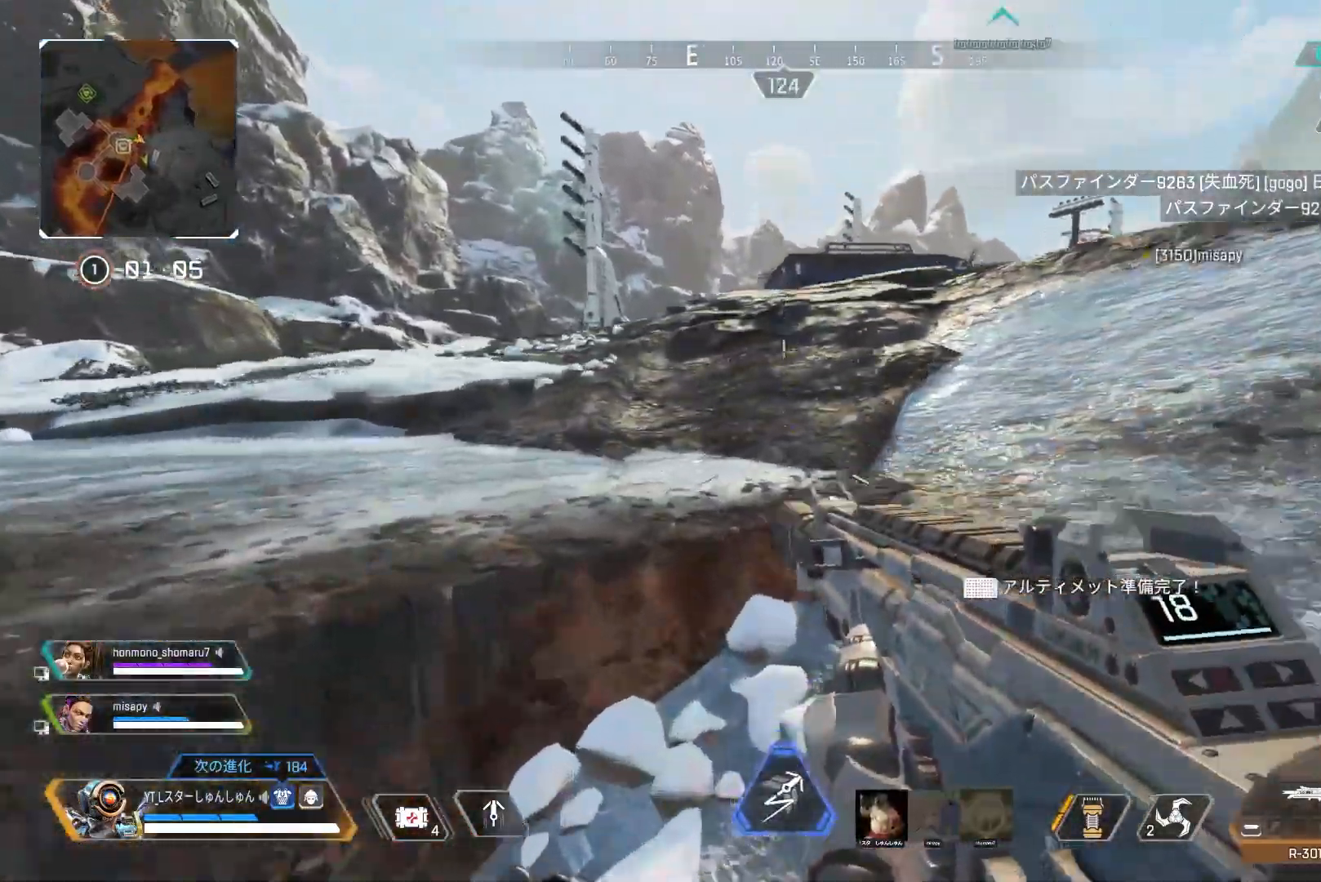
{"buttons": [], "left_stick": "up", "right_stick": "right", "events": [[33, "right_stick", "right"], [333, "L3", "up"]]}
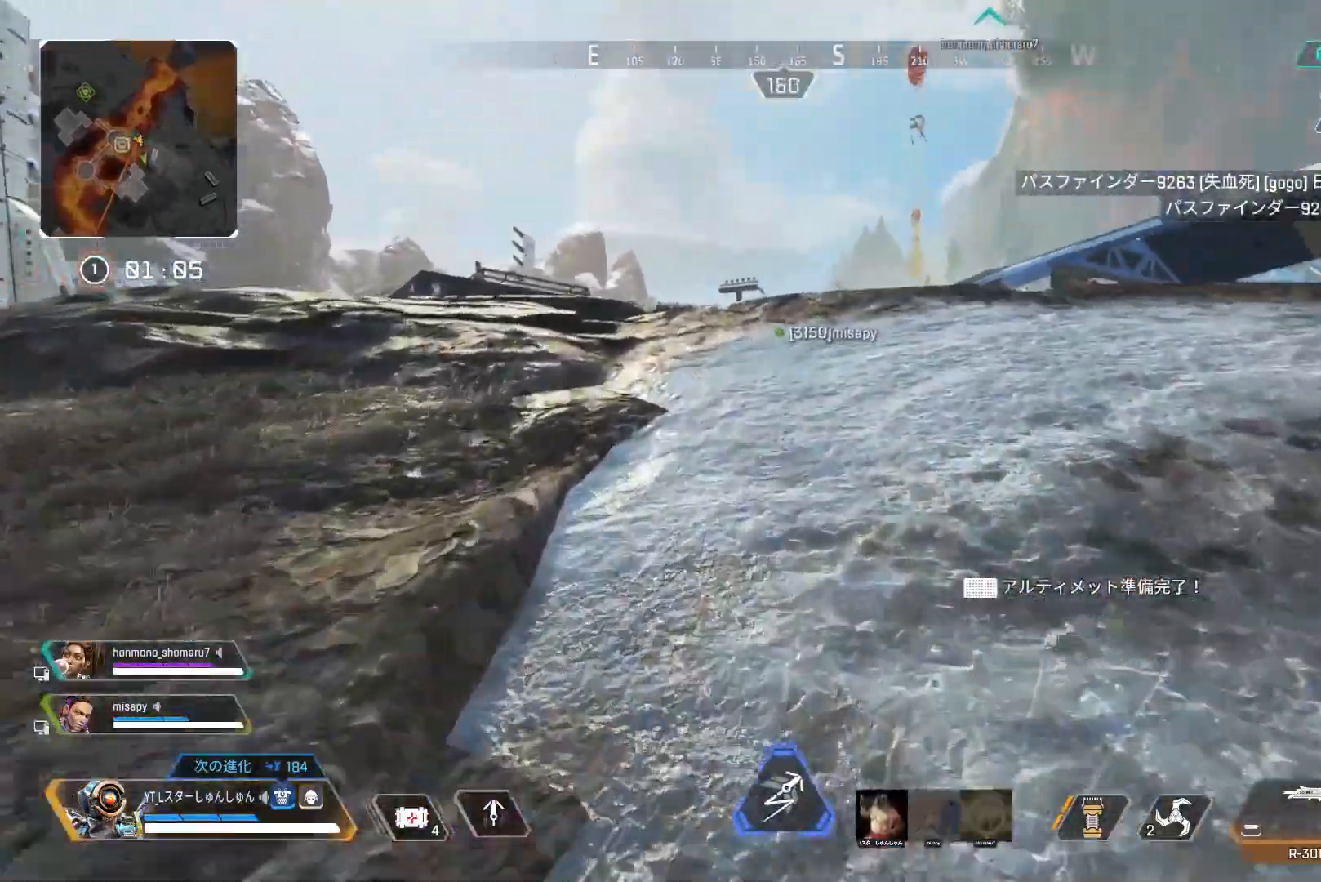
{"buttons": ["L3"], "left_stick": "up", "right_stick": "right", "events": [[117, "L1", "down"], [183, "L1", "up"], [267, "L3", "down"]]}
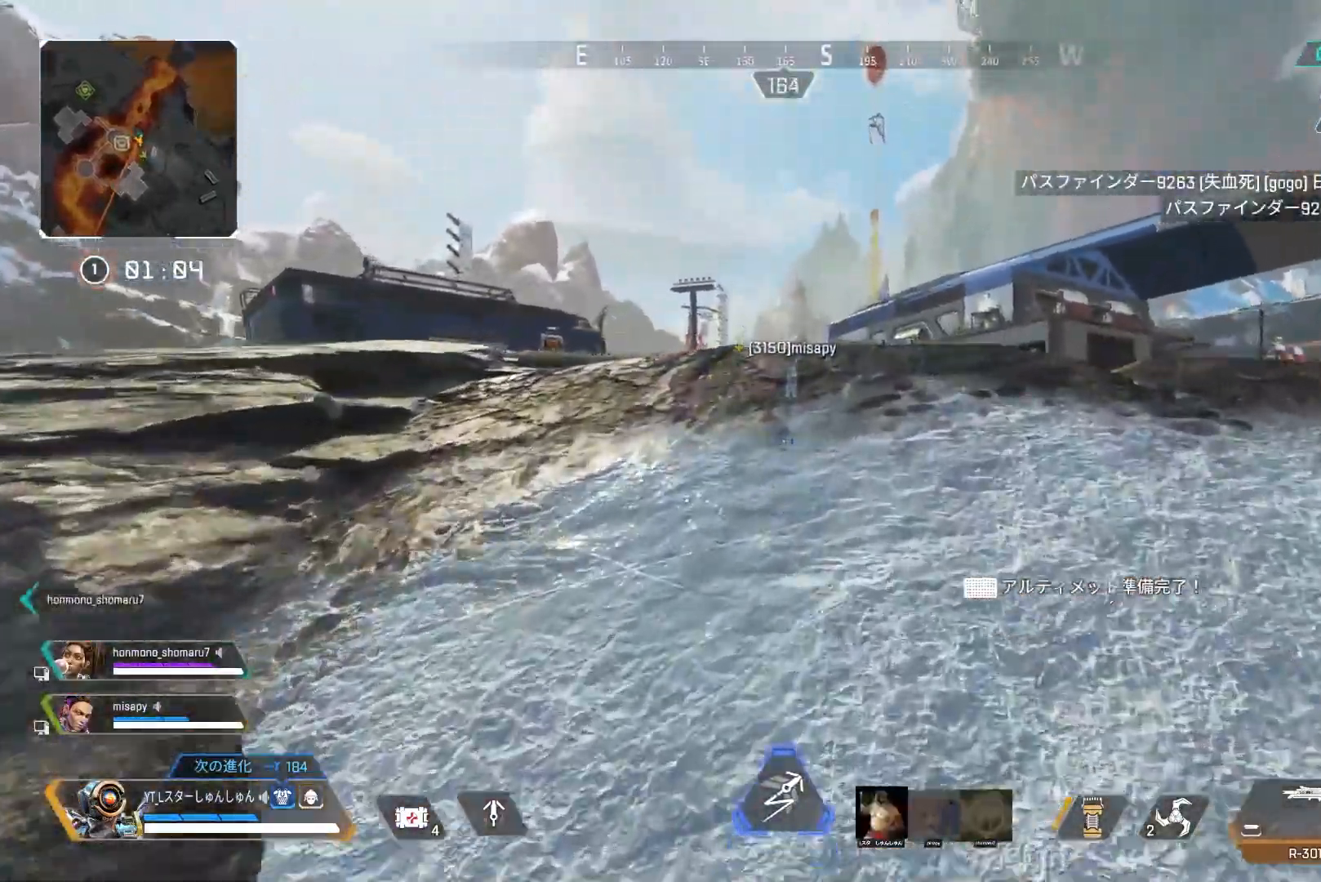
{"buttons": [], "left_stick": "up", "right_stick": "center", "events": [[183, "L3", "up"], [250, "right_stick", "center"]]}
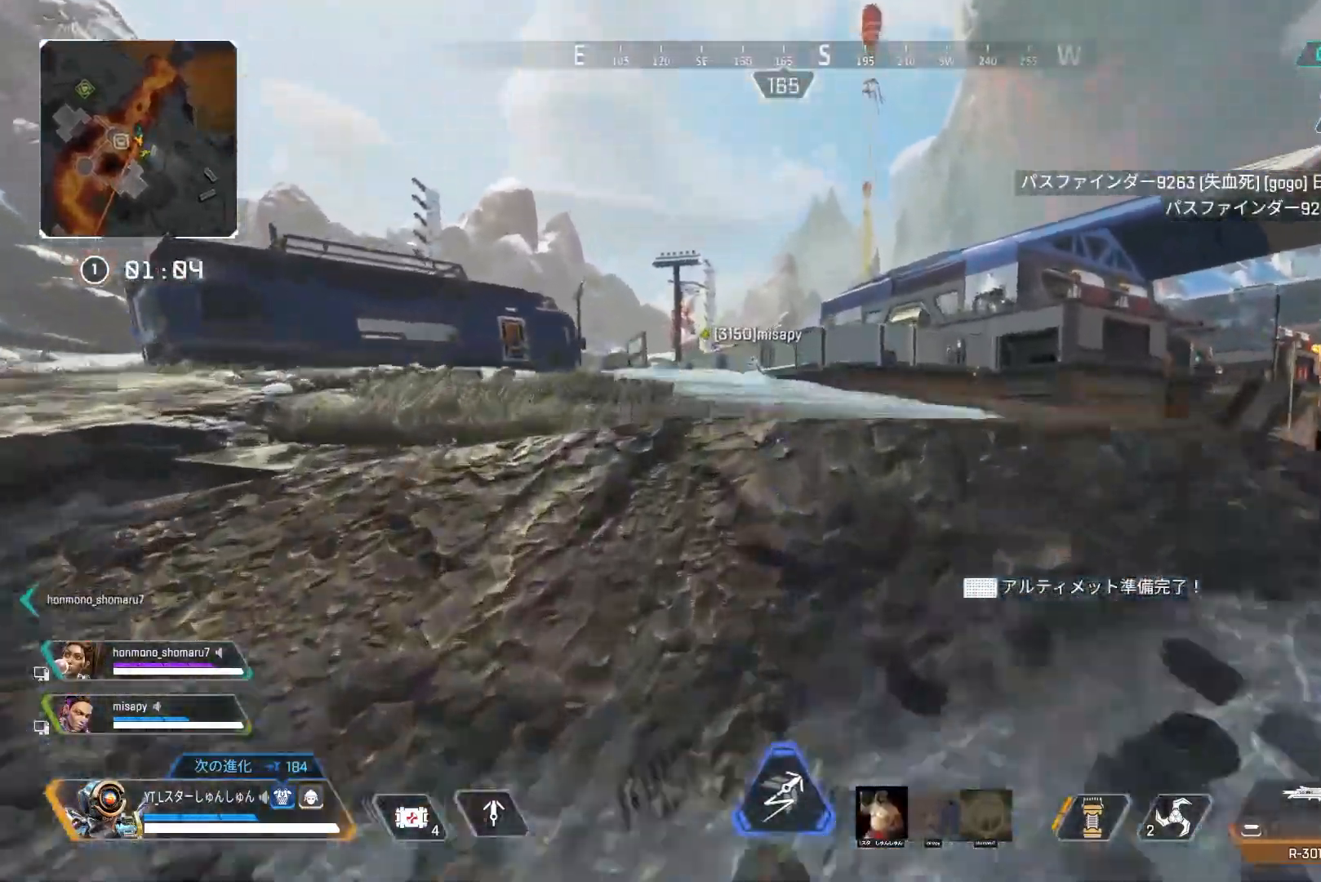
{"buttons": [], "left_stick": "up", "right_stick": "center", "events": []}
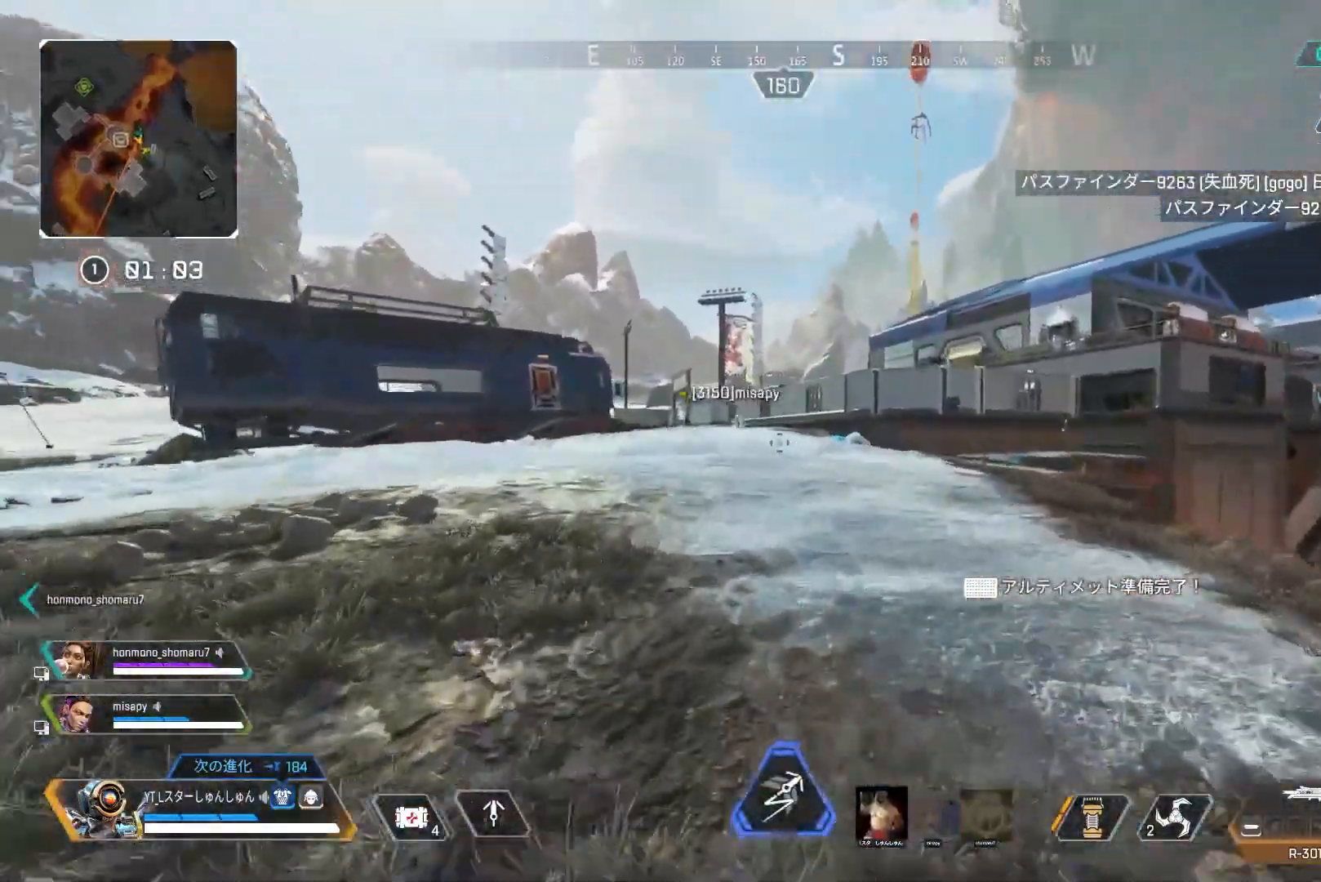
{"buttons": [], "left_stick": "up-right", "right_stick": "center", "events": [[283, "CROSS", "down"], [350, "CROSS", "up"], [400, "left_stick", "up-right"]]}
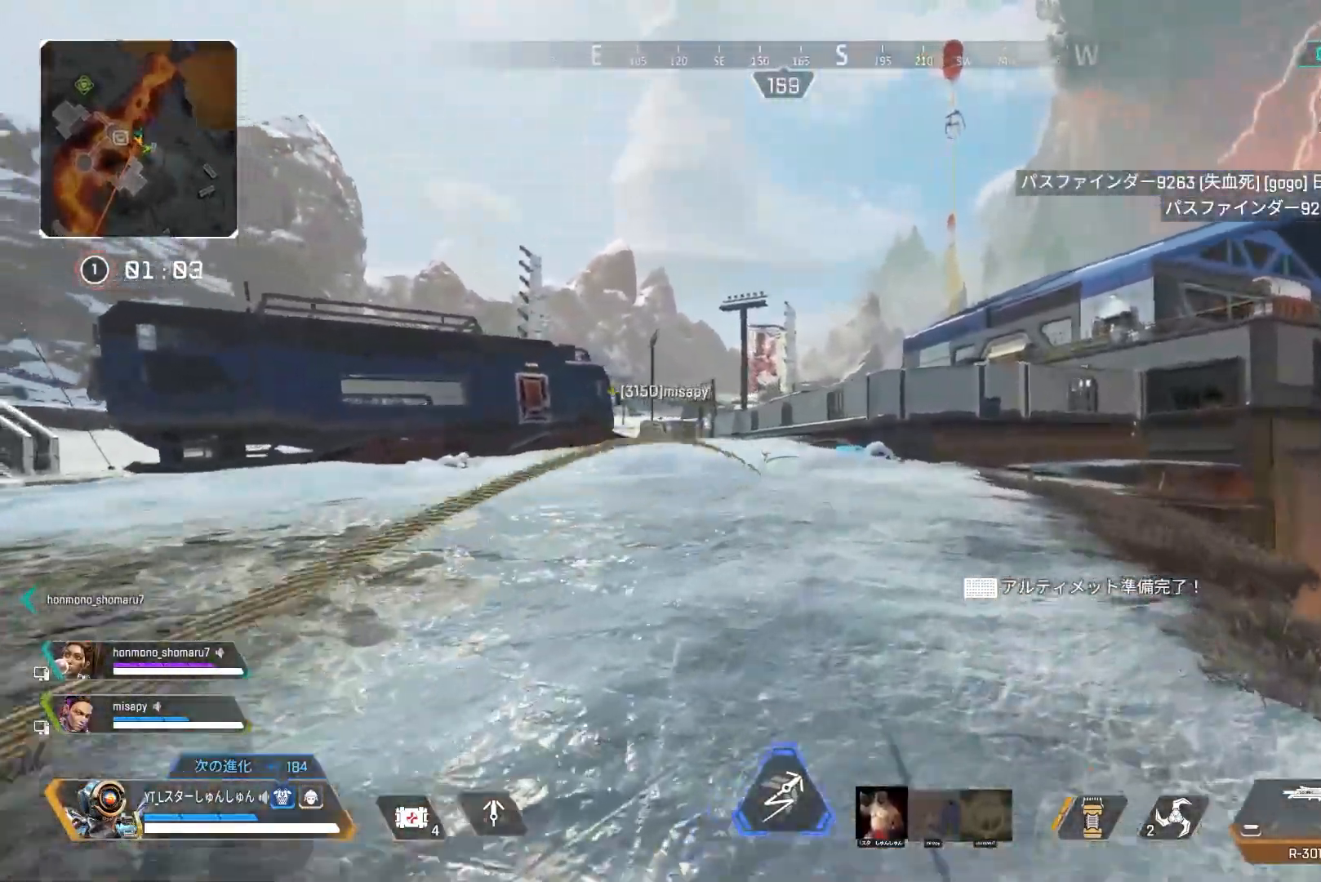
{"buttons": ["L1"], "left_stick": "up-right", "right_stick": "center", "events": [[117, "L1", "down"]]}
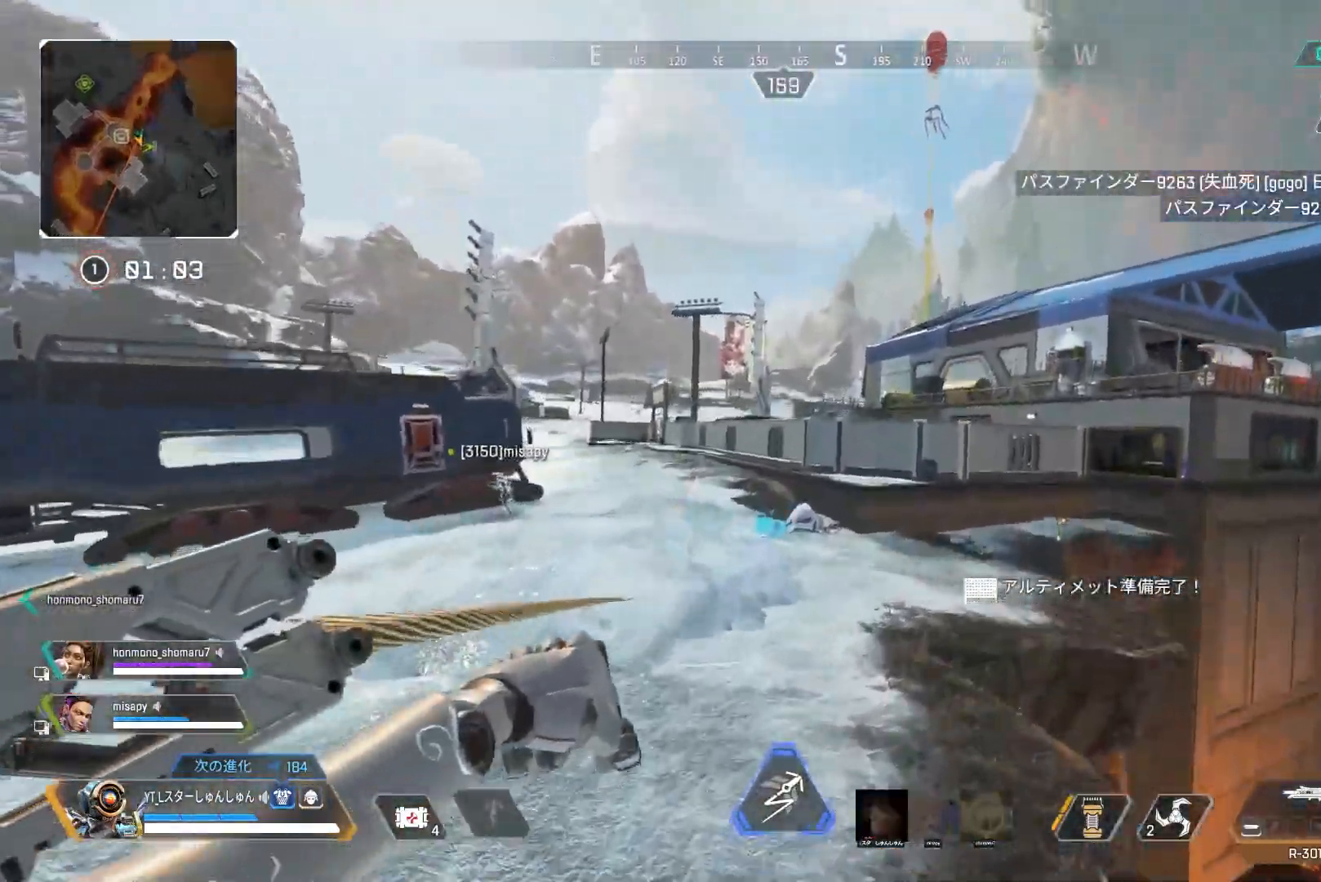
{"buttons": ["CROSS"], "left_stick": "up-left", "right_stick": "center", "events": [[150, "left_stick", "up"], [350, "left_stick", "up-left"], [383, "L1", "up"], [450, "CROSS", "down"]]}
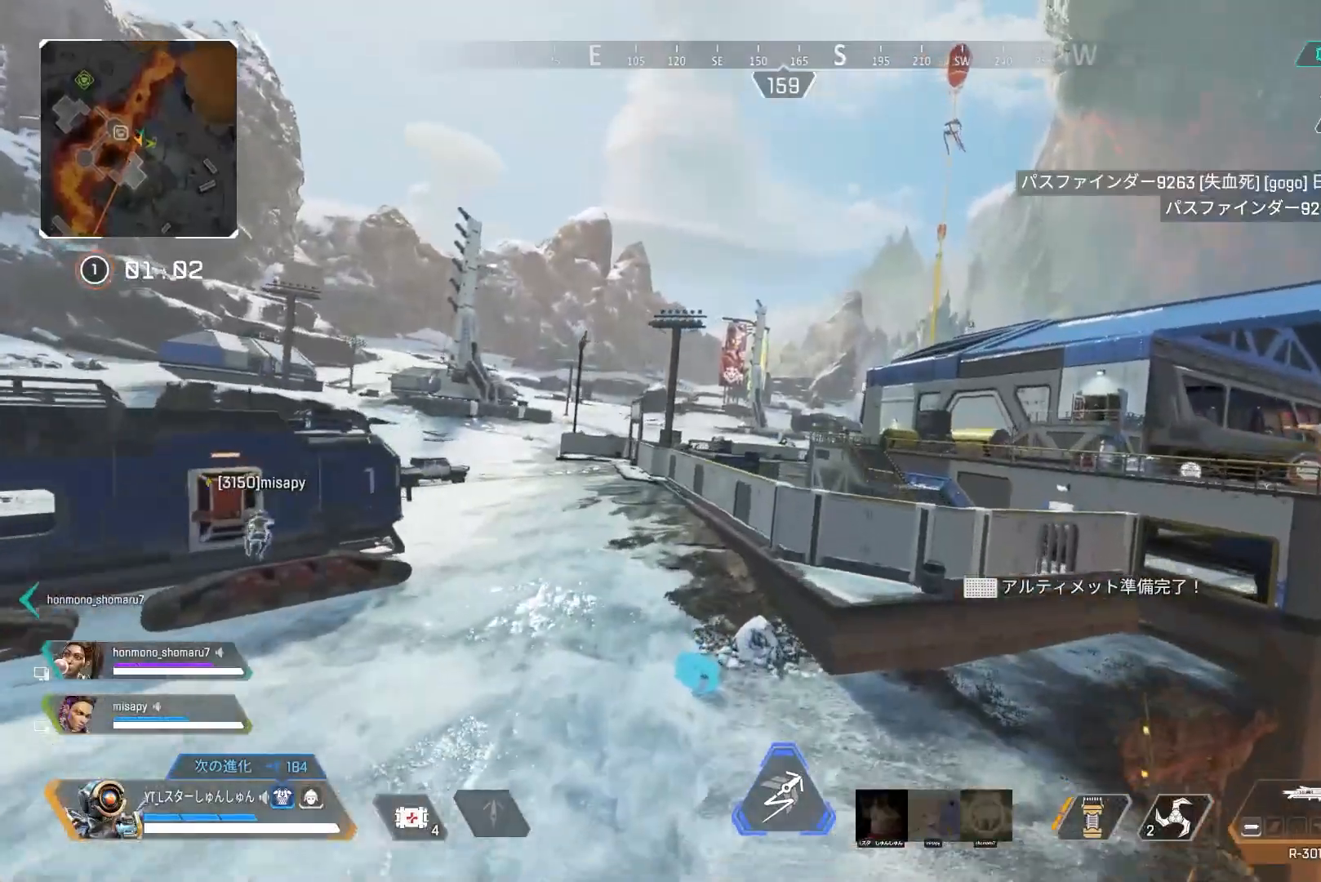
{"buttons": ["R2"], "left_stick": "up-left", "right_stick": "down", "events": [[17, "CROSS", "up"], [200, "right_stick", "down"], [400, "R2", "down"]]}
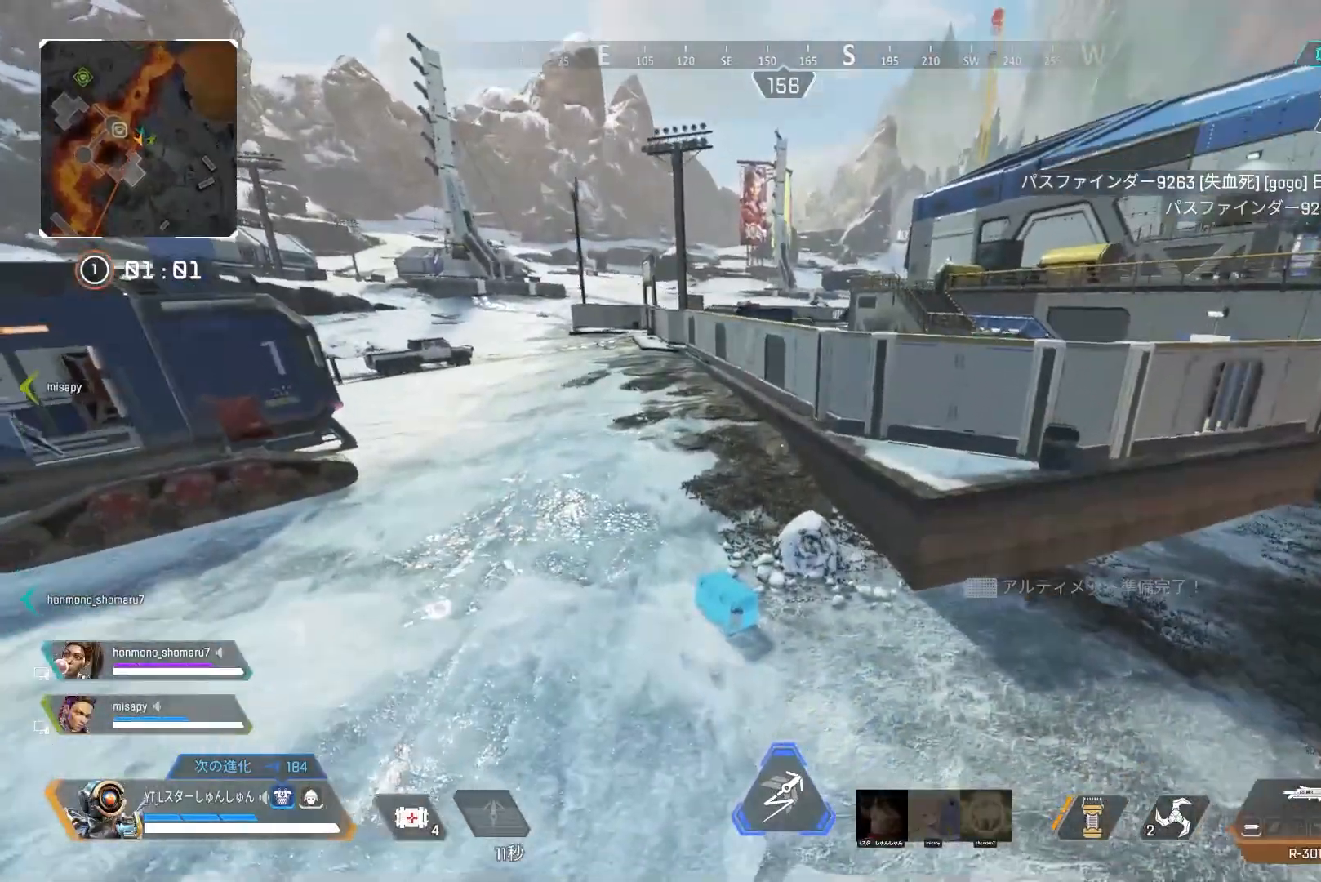
{"buttons": ["R2"], "left_stick": "up-right", "right_stick": "down-left", "events": [[150, "right_stick", "left"], [167, "left_stick", "up"], [267, "left_stick", "up-right"], [500, "right_stick", "down-left"]]}